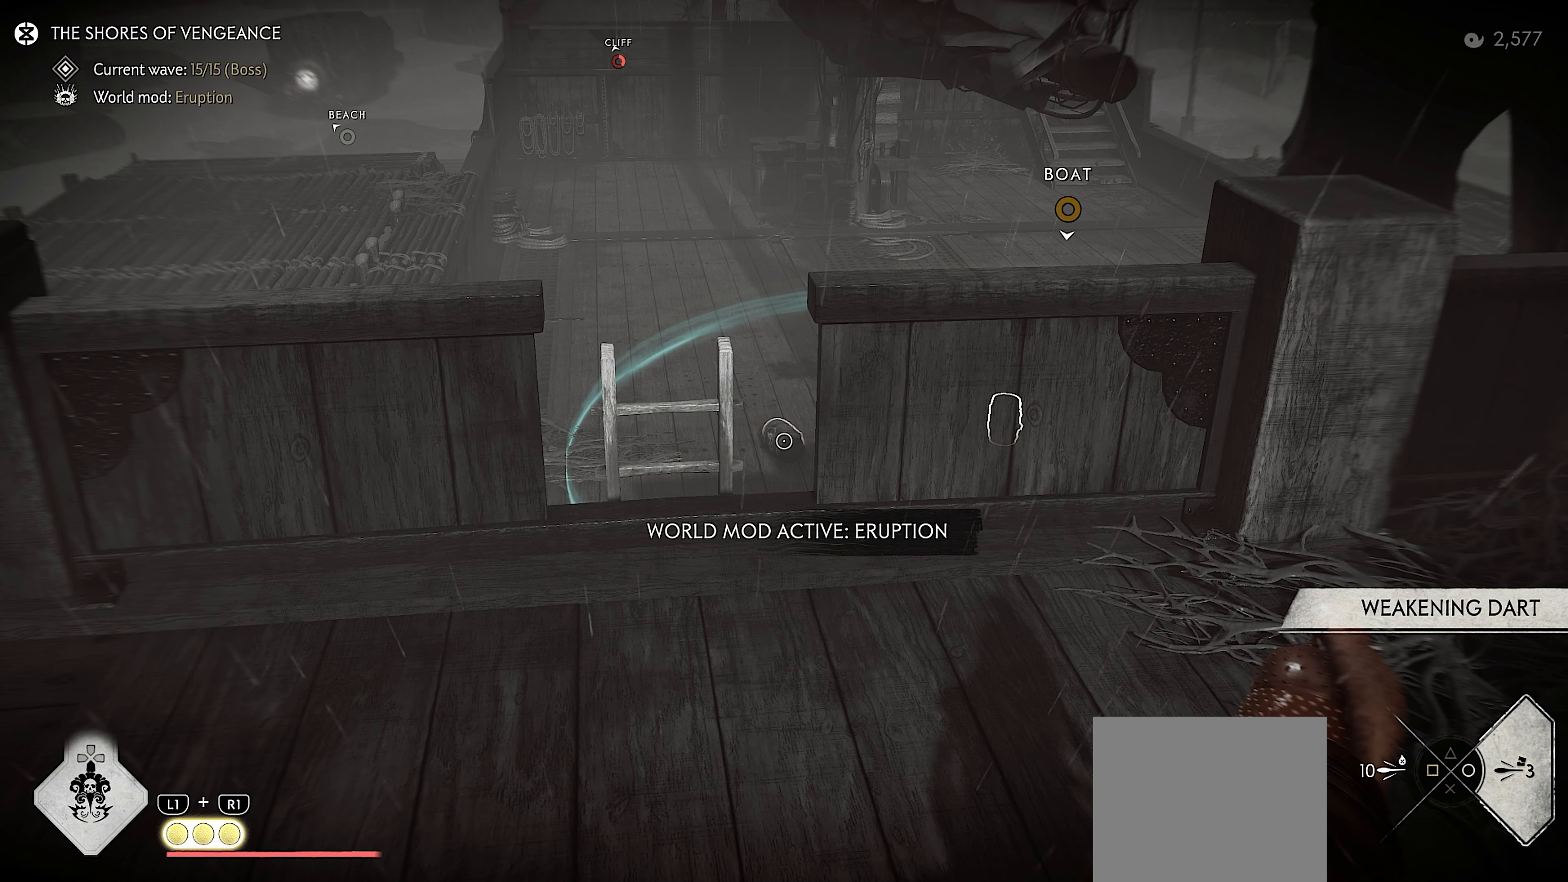
Gameplay with a controller (PlayStation layout); each line is a JSON object with the inputs held at the frame after it. "events" lists button and stick changes between this image and that frame as [ms after this image, input, new state], when the widget could be followed in between. Not read: TOUCHPAD.
{"buttons": ["L2"], "left_stick": "center", "right_stick": "center", "events": []}
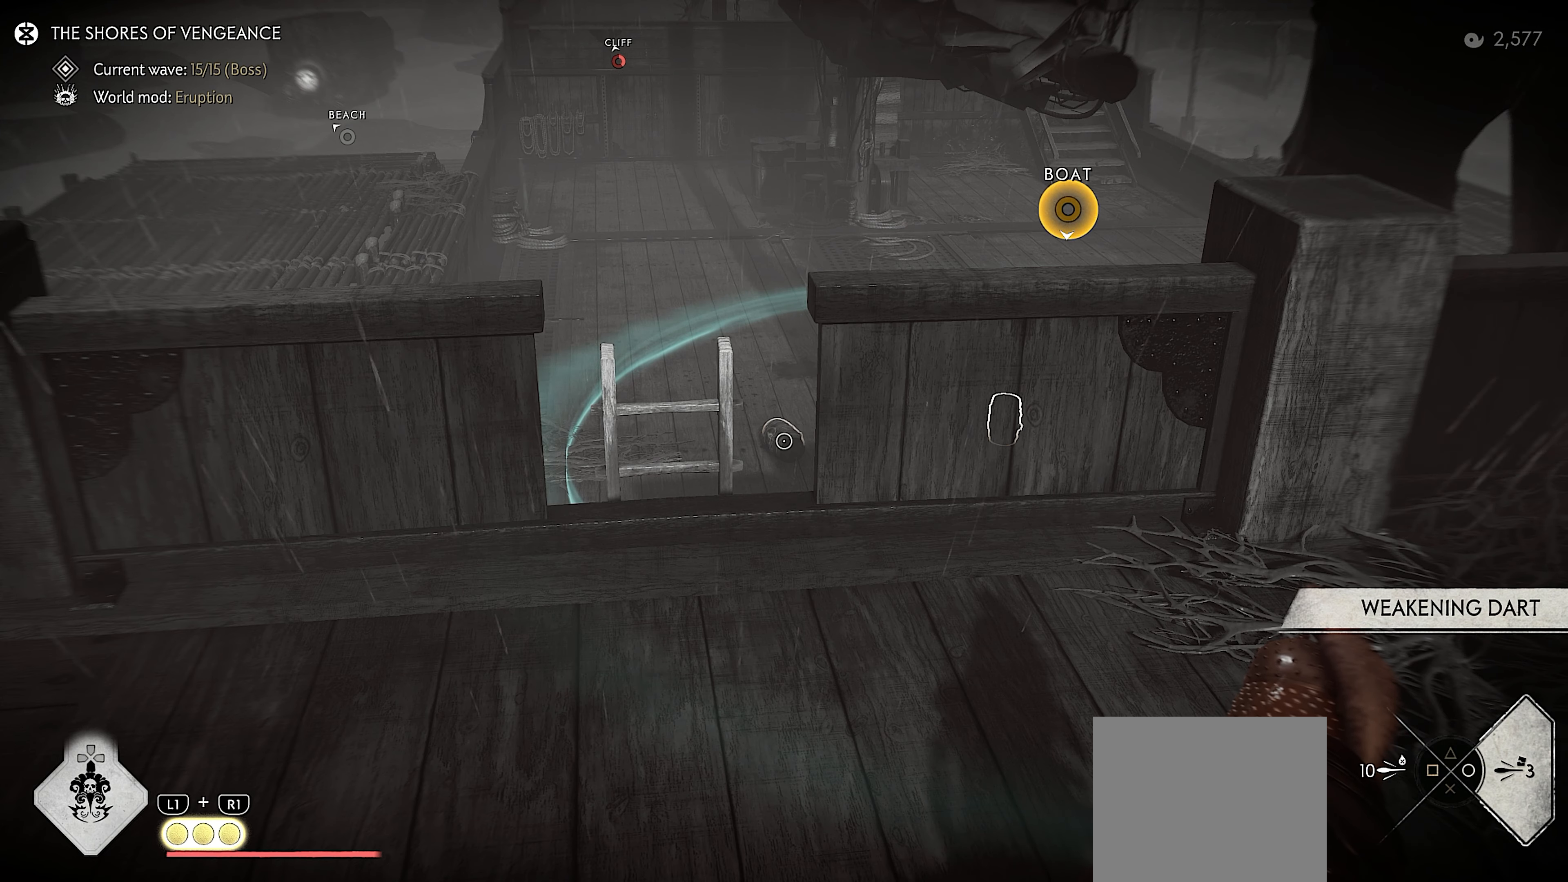
{"buttons": ["L2"], "left_stick": "center", "right_stick": "center", "events": []}
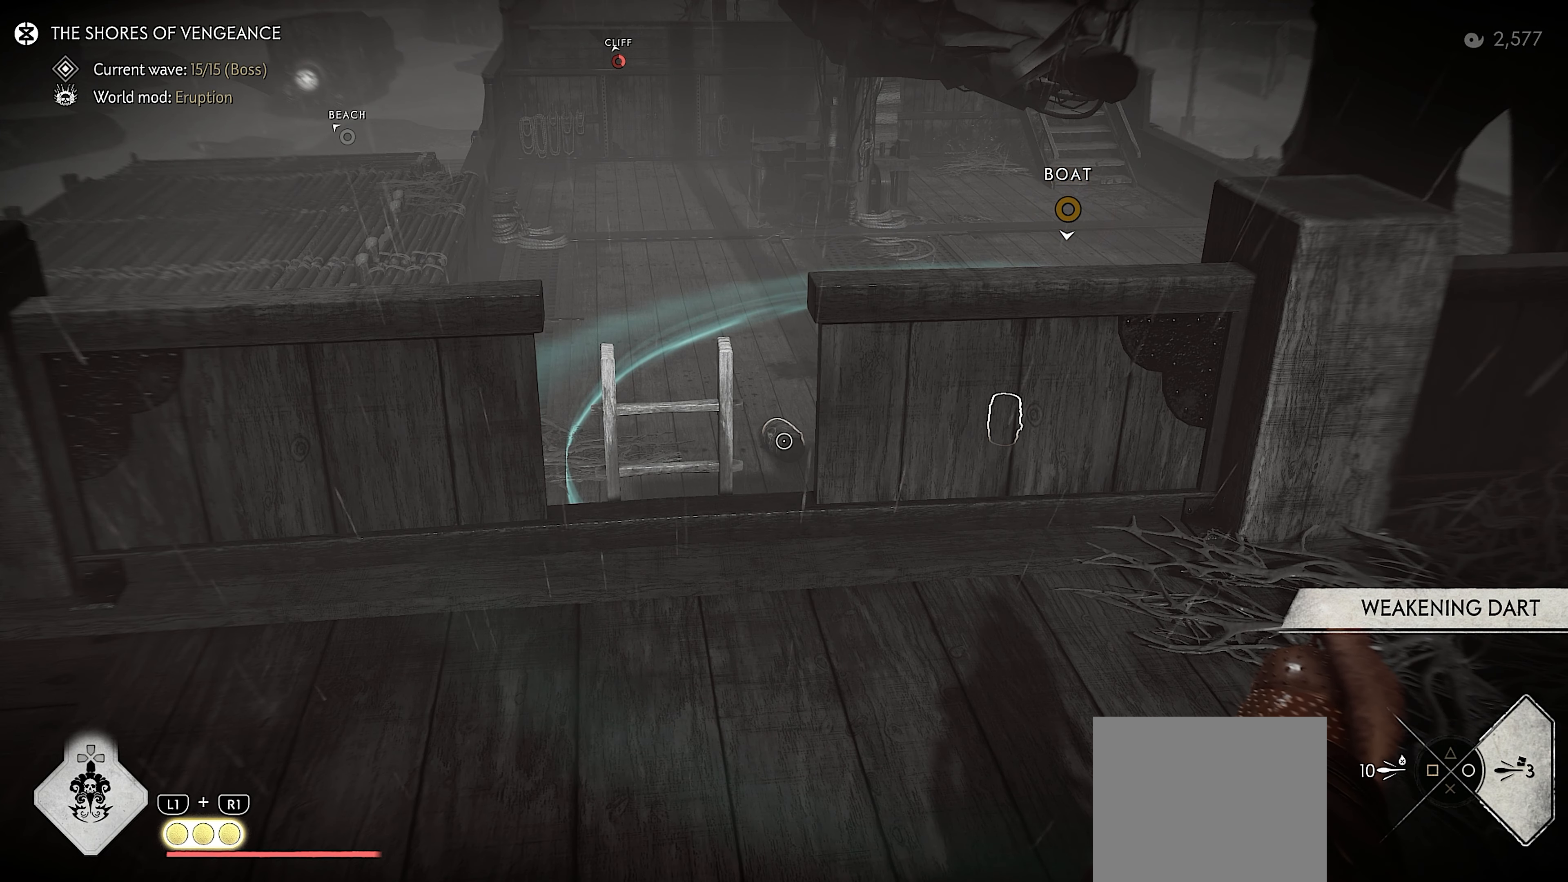
{"buttons": ["L2"], "left_stick": "center", "right_stick": "center", "events": []}
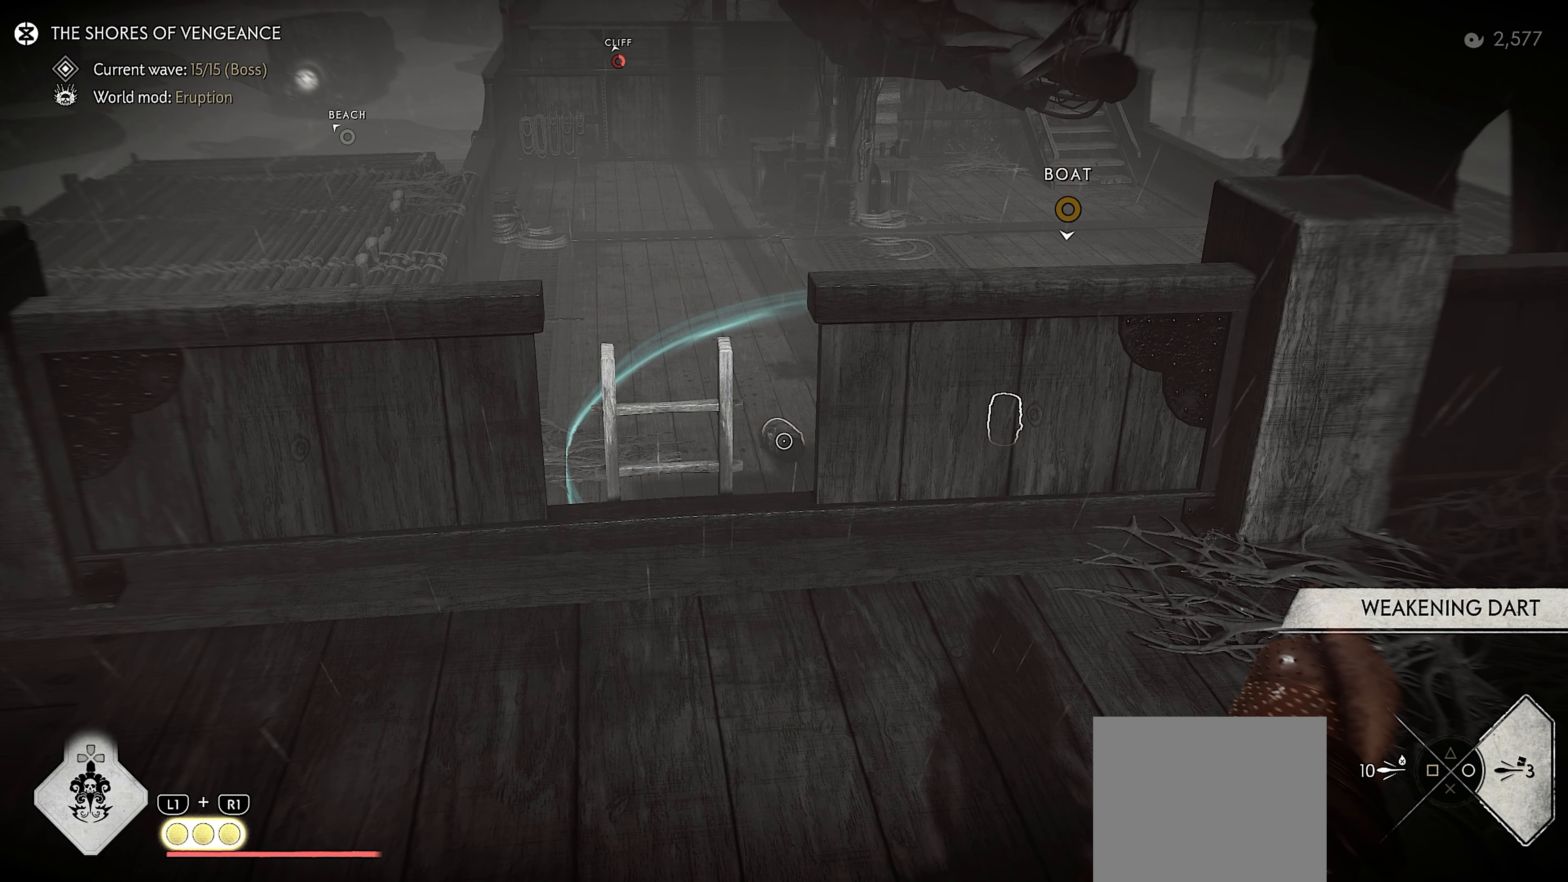
{"buttons": ["L2"], "left_stick": "center", "right_stick": "center", "events": []}
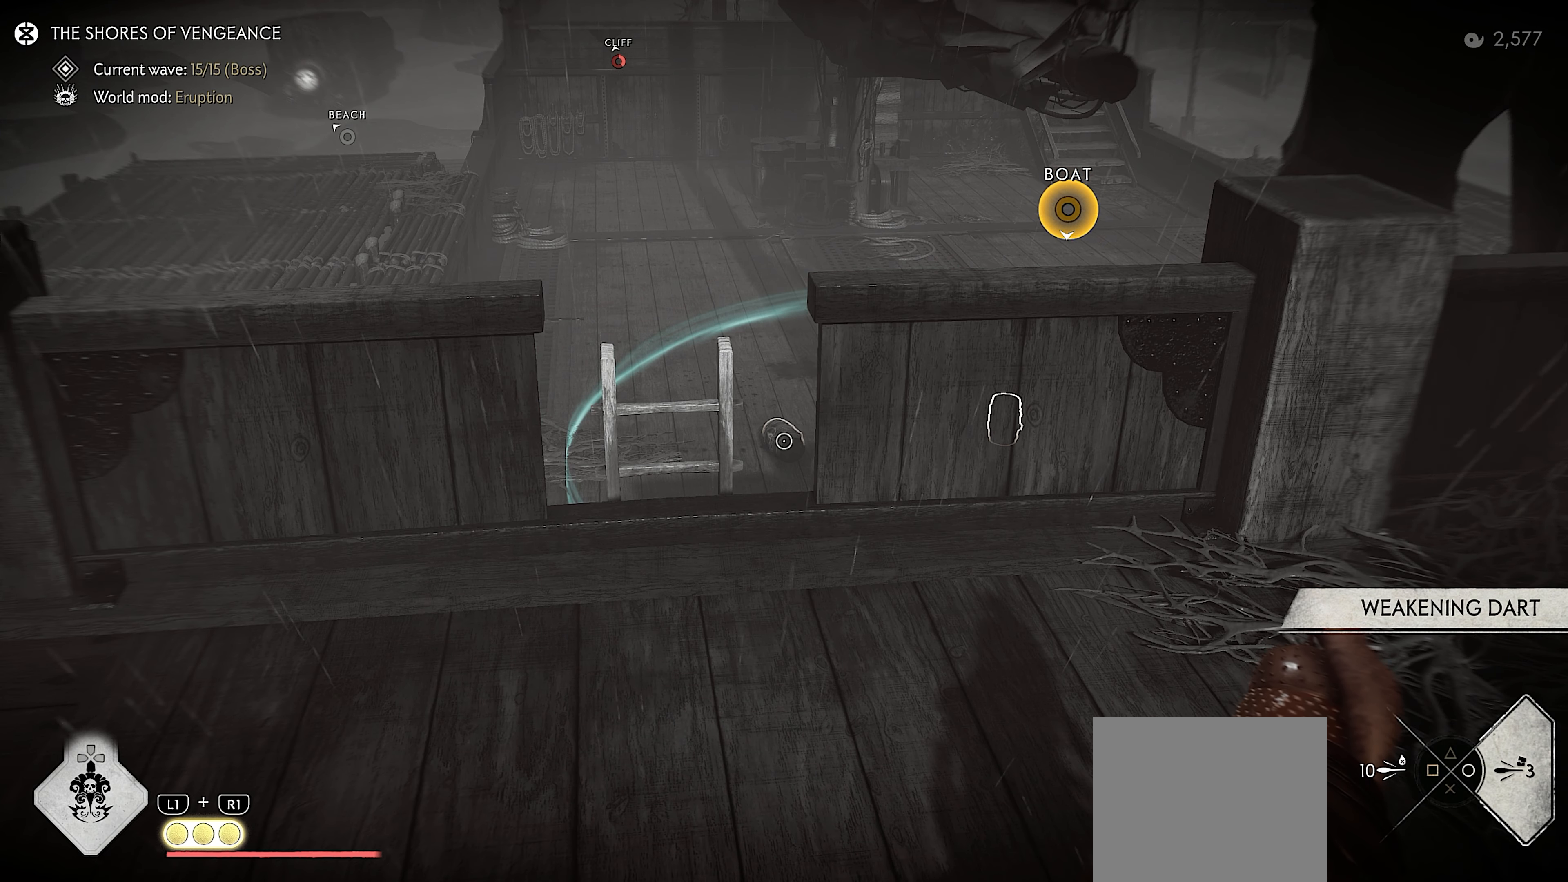
{"buttons": ["L2"], "left_stick": "center", "right_stick": "center", "events": []}
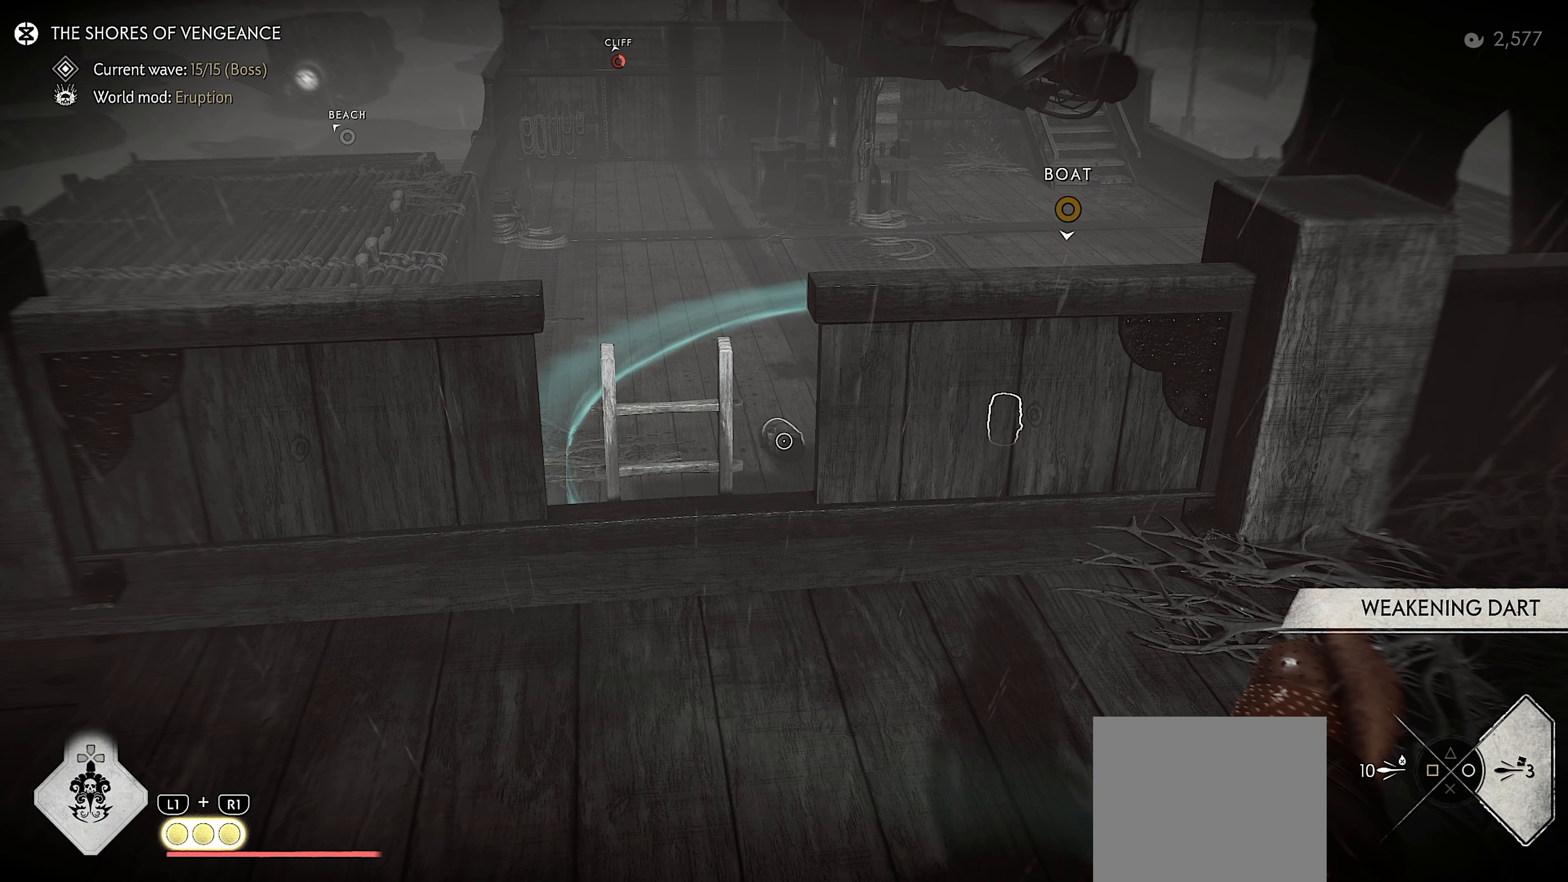
{"buttons": ["L2"], "left_stick": "center", "right_stick": "center", "events": []}
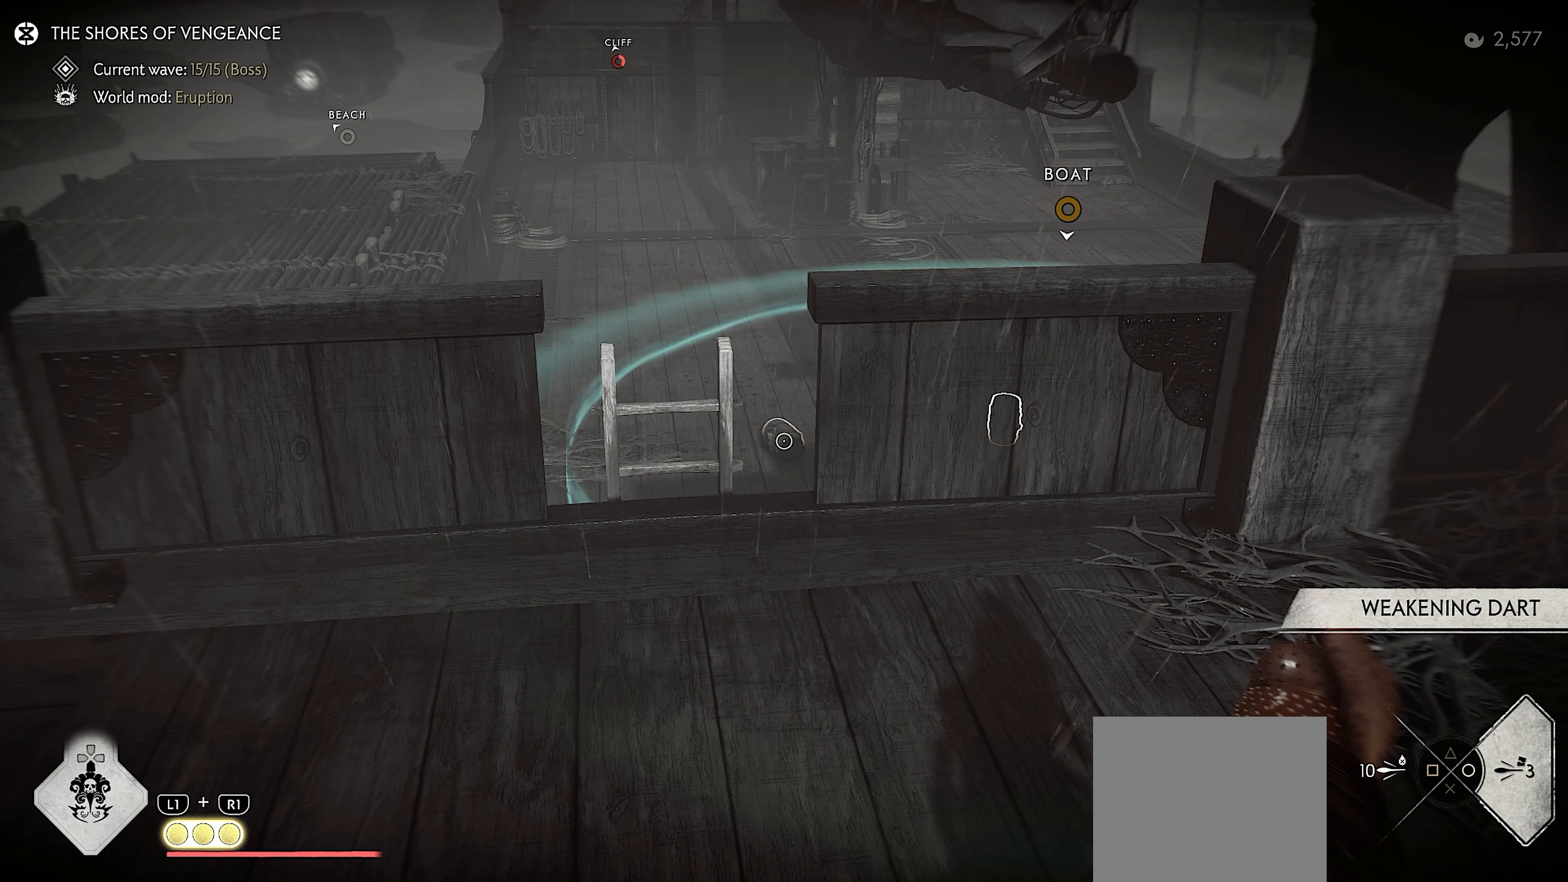
{"buttons": ["L2"], "left_stick": "center", "right_stick": "center", "events": [[267, "left_stick", "right"], [400, "left_stick", "center"]]}
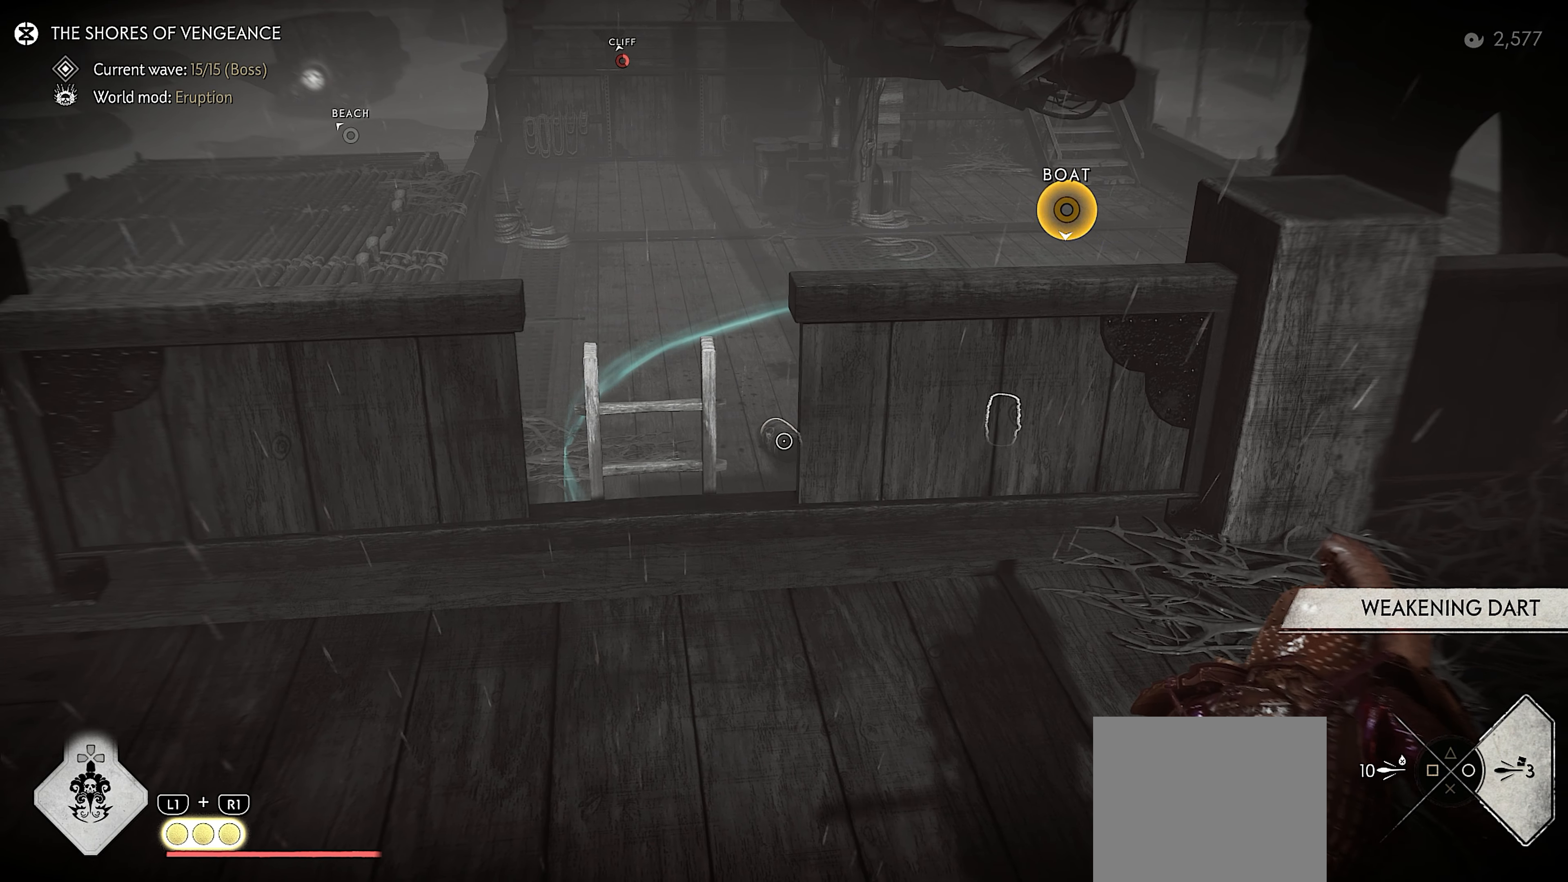
{"buttons": ["L2"], "left_stick": "center", "right_stick": "center", "events": [[133, "left_stick", "right"], [317, "left_stick", "center"]]}
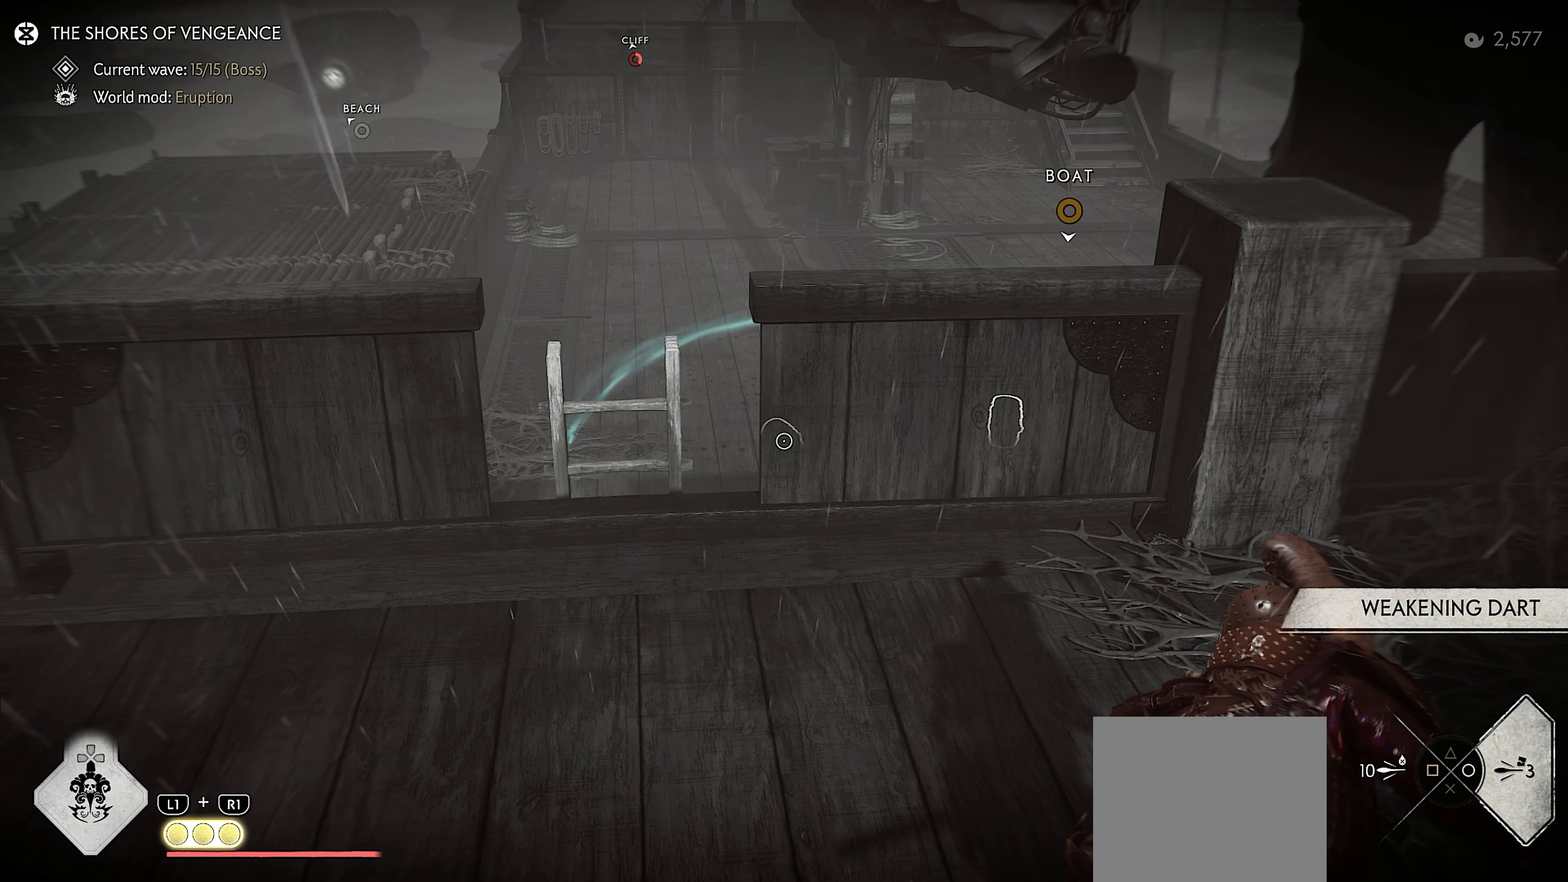
{"buttons": ["L2"], "left_stick": "left", "right_stick": "center", "events": [[200, "left_stick", "down-left"], [350, "left_stick", "center"], [467, "left_stick", "left"]]}
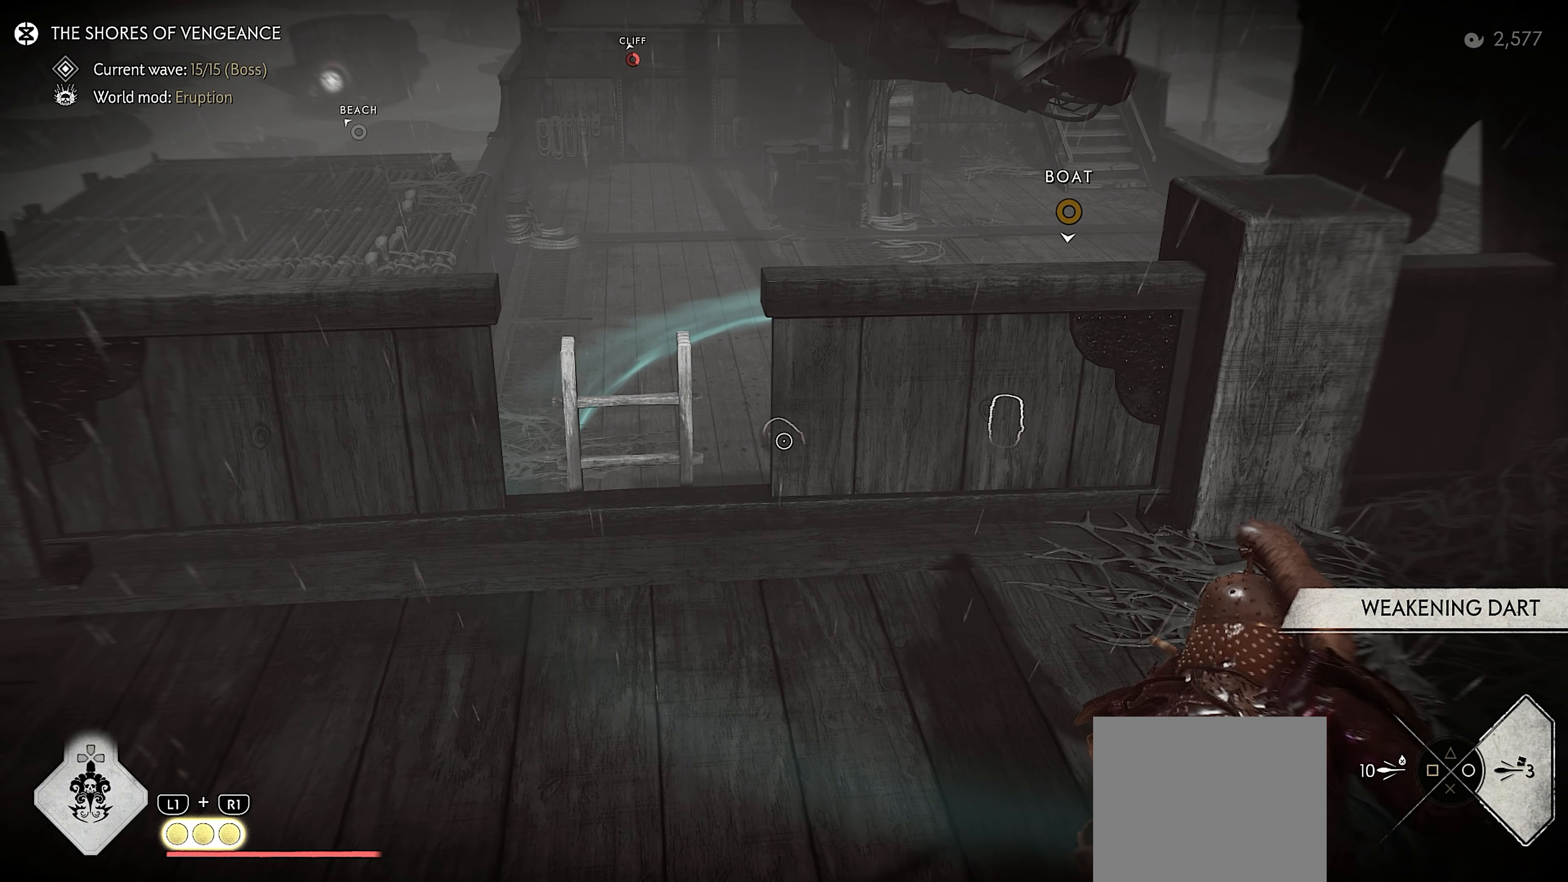
{"buttons": ["L2"], "left_stick": "center", "right_stick": "center", "events": [[100, "left_stick", "center"], [250, "left_stick", "left"], [350, "left_stick", "center"]]}
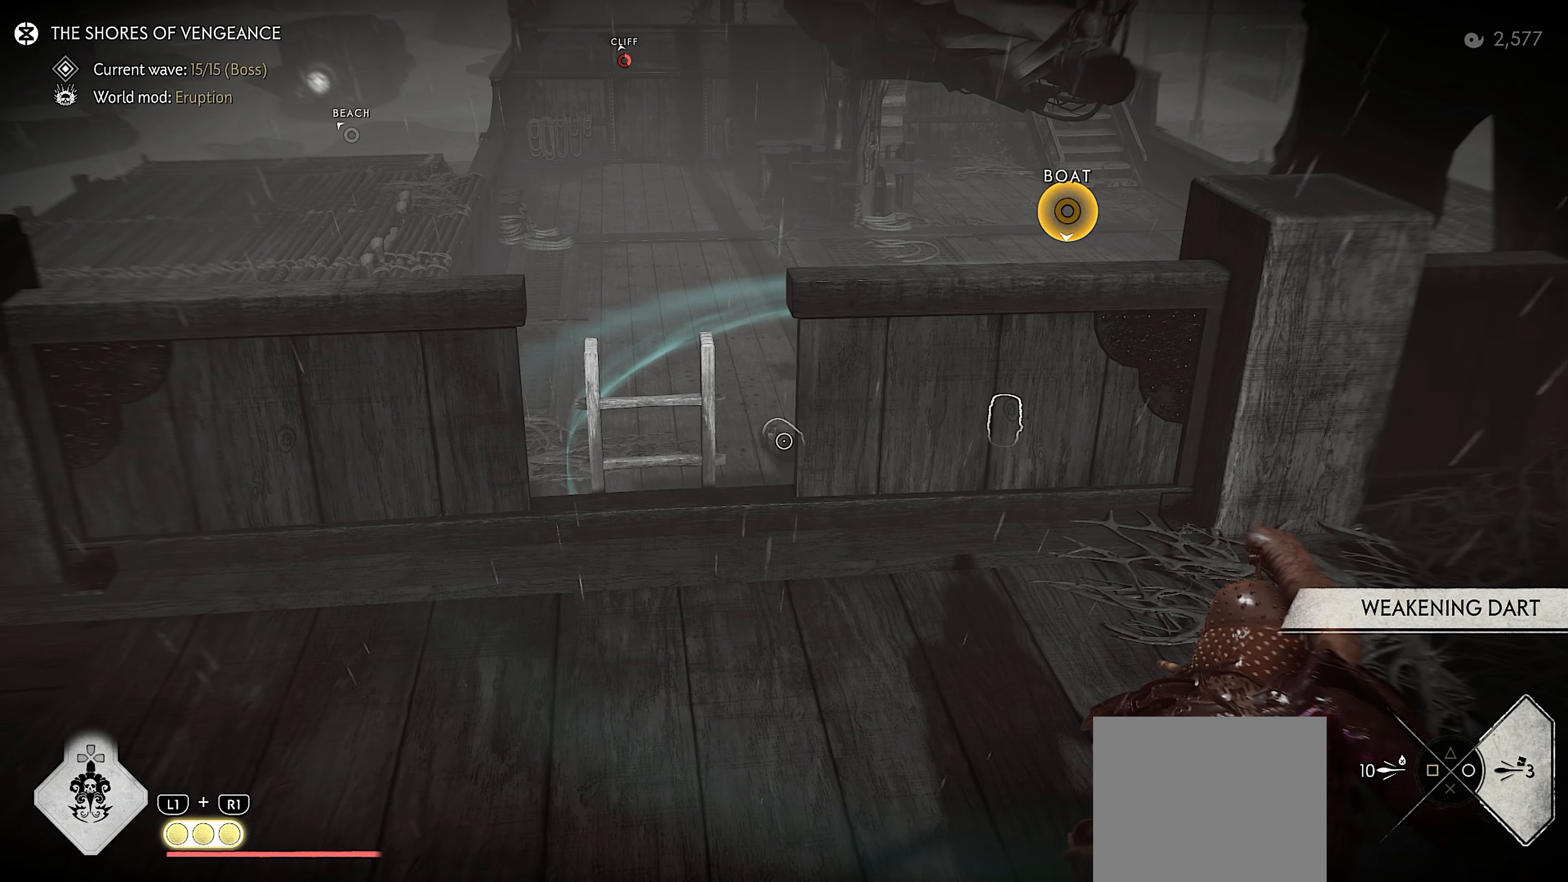
{"buttons": ["L2"], "left_stick": "center", "right_stick": "center", "events": [[267, "left_stick", "right"], [434, "left_stick", "center"]]}
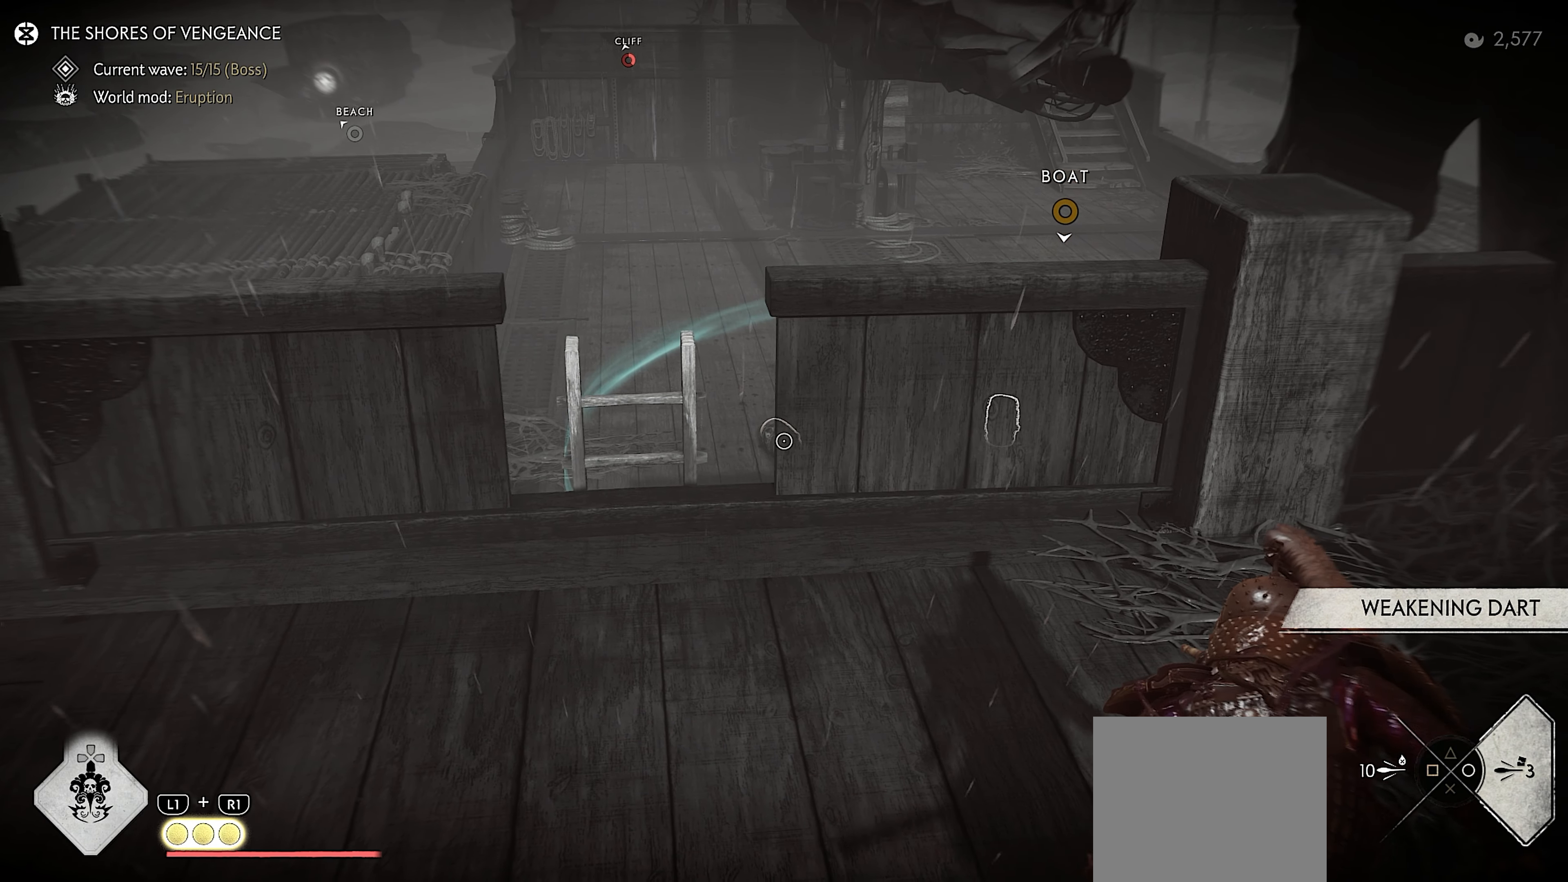
{"buttons": ["L2"], "left_stick": "center", "right_stick": "center", "events": [[300, "left_stick", "right"], [484, "left_stick", "center"]]}
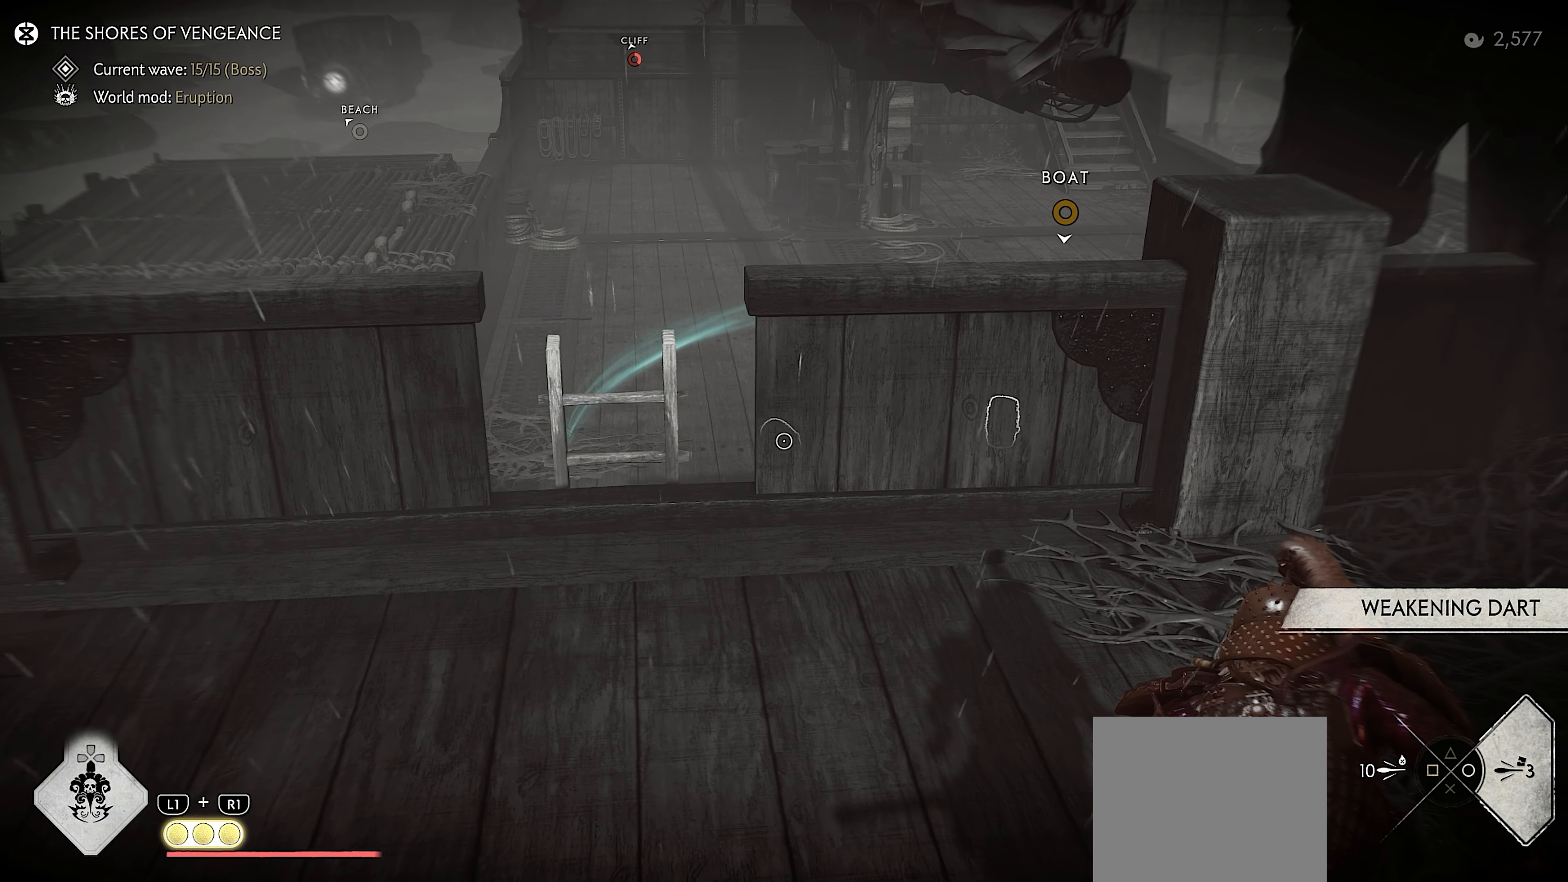
{"buttons": ["L2"], "left_stick": "center", "right_stick": "center", "events": []}
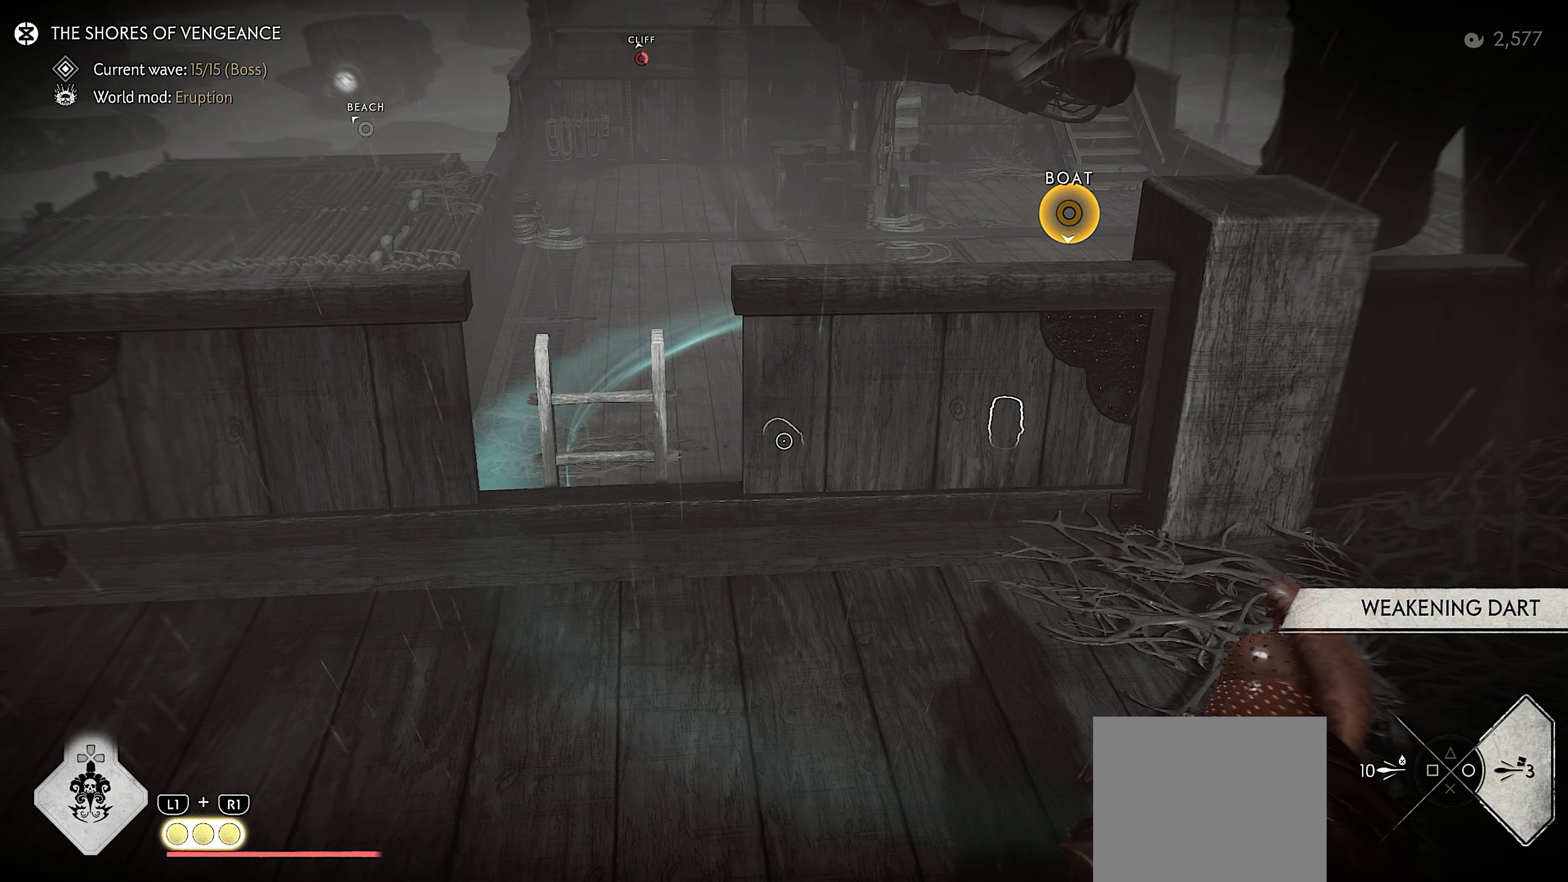
{"buttons": ["L2"], "left_stick": "center", "right_stick": "center", "events": []}
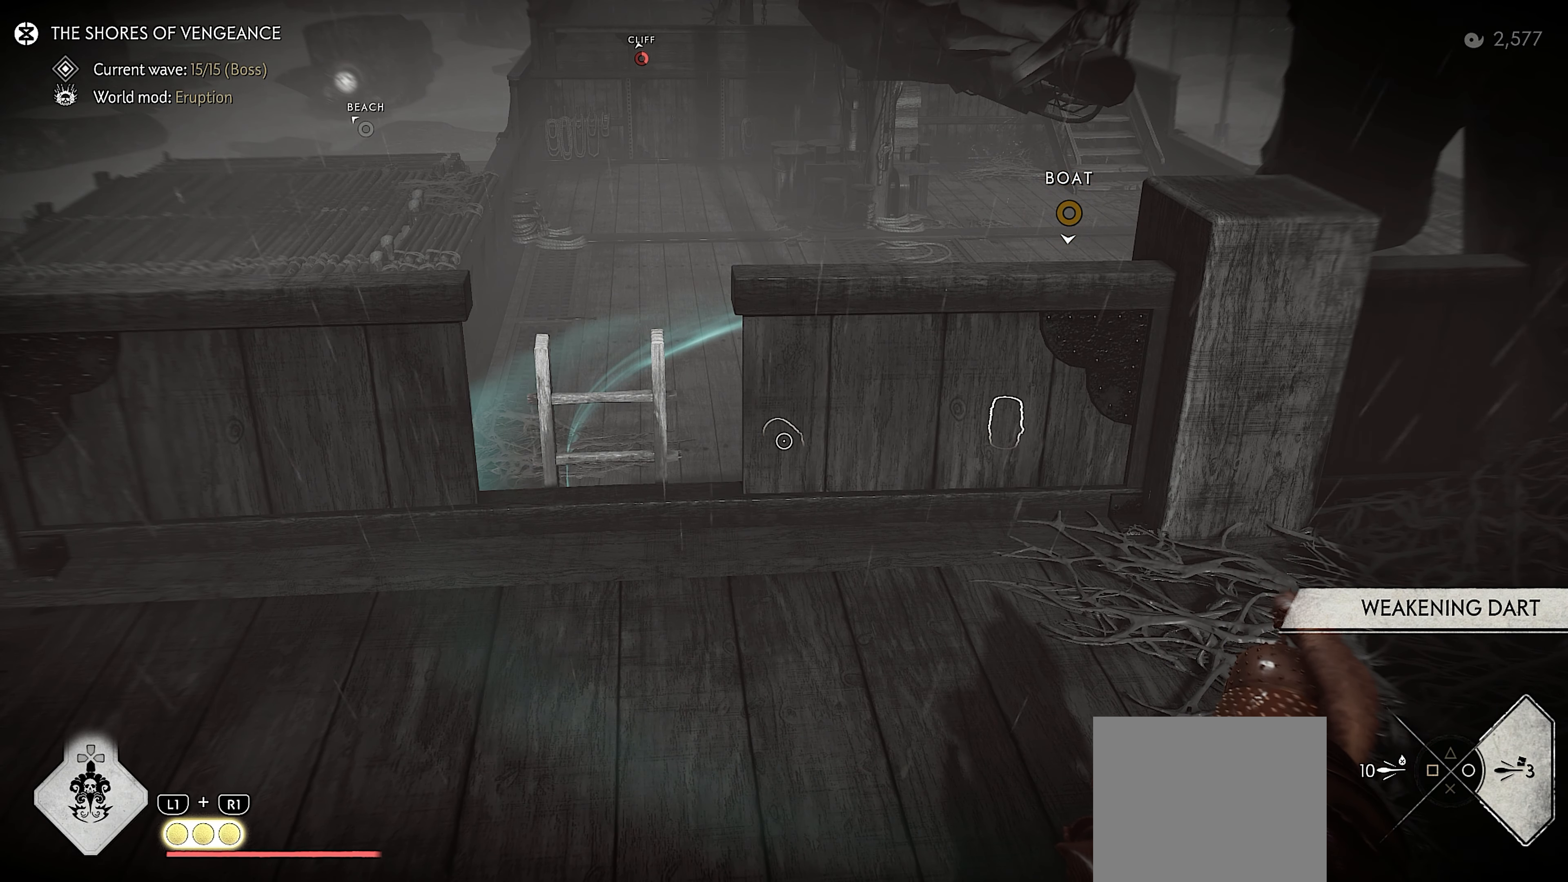
{"buttons": ["L2"], "left_stick": "center", "right_stick": "center", "events": []}
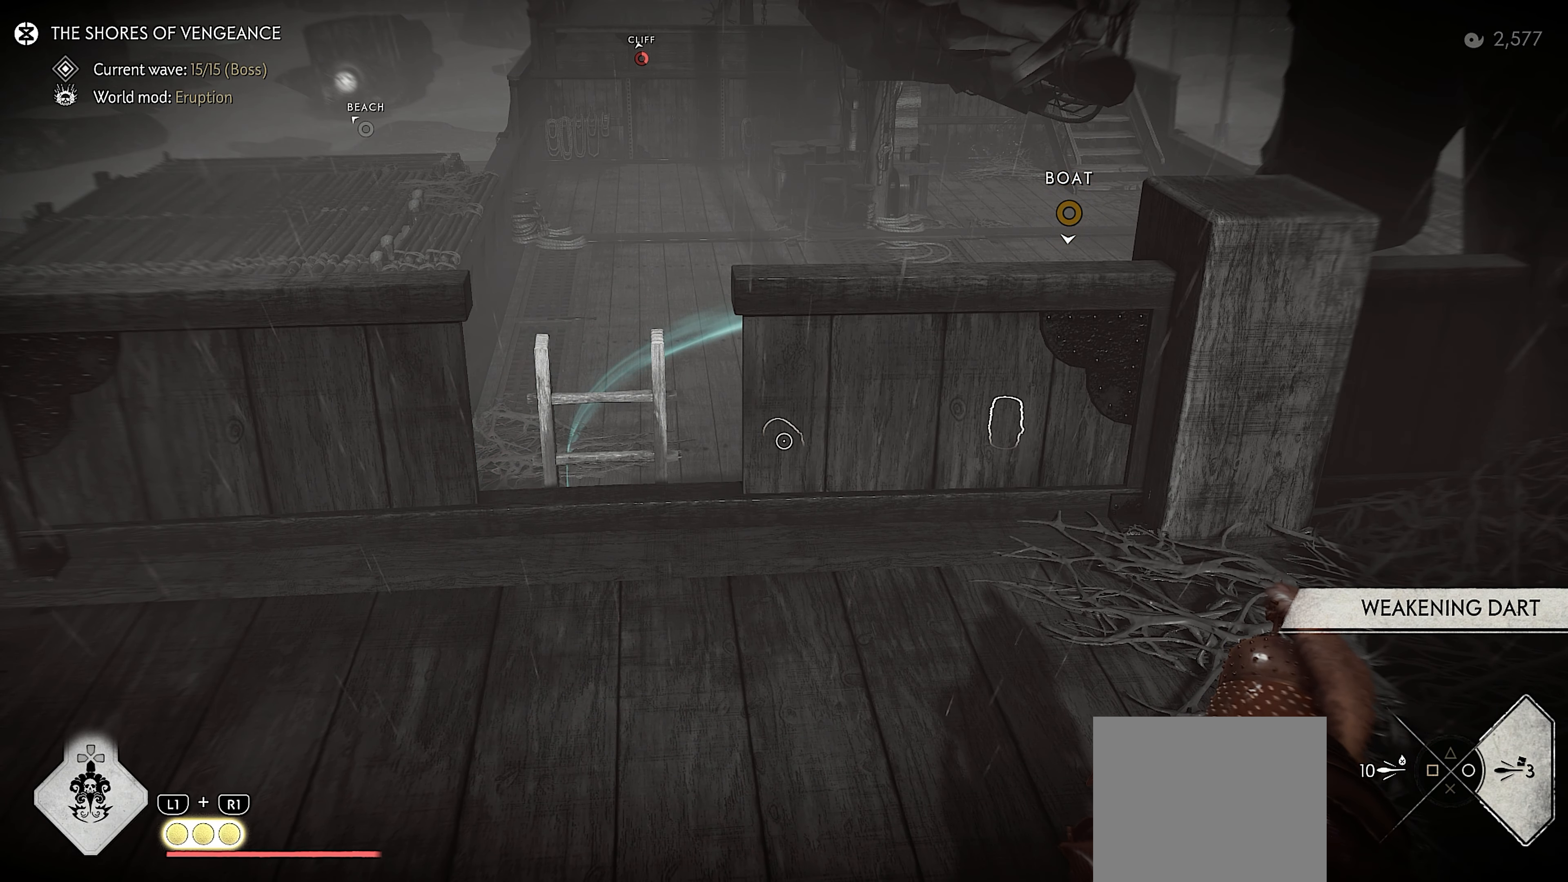
{"buttons": ["L2"], "left_stick": "center", "right_stick": "center", "events": []}
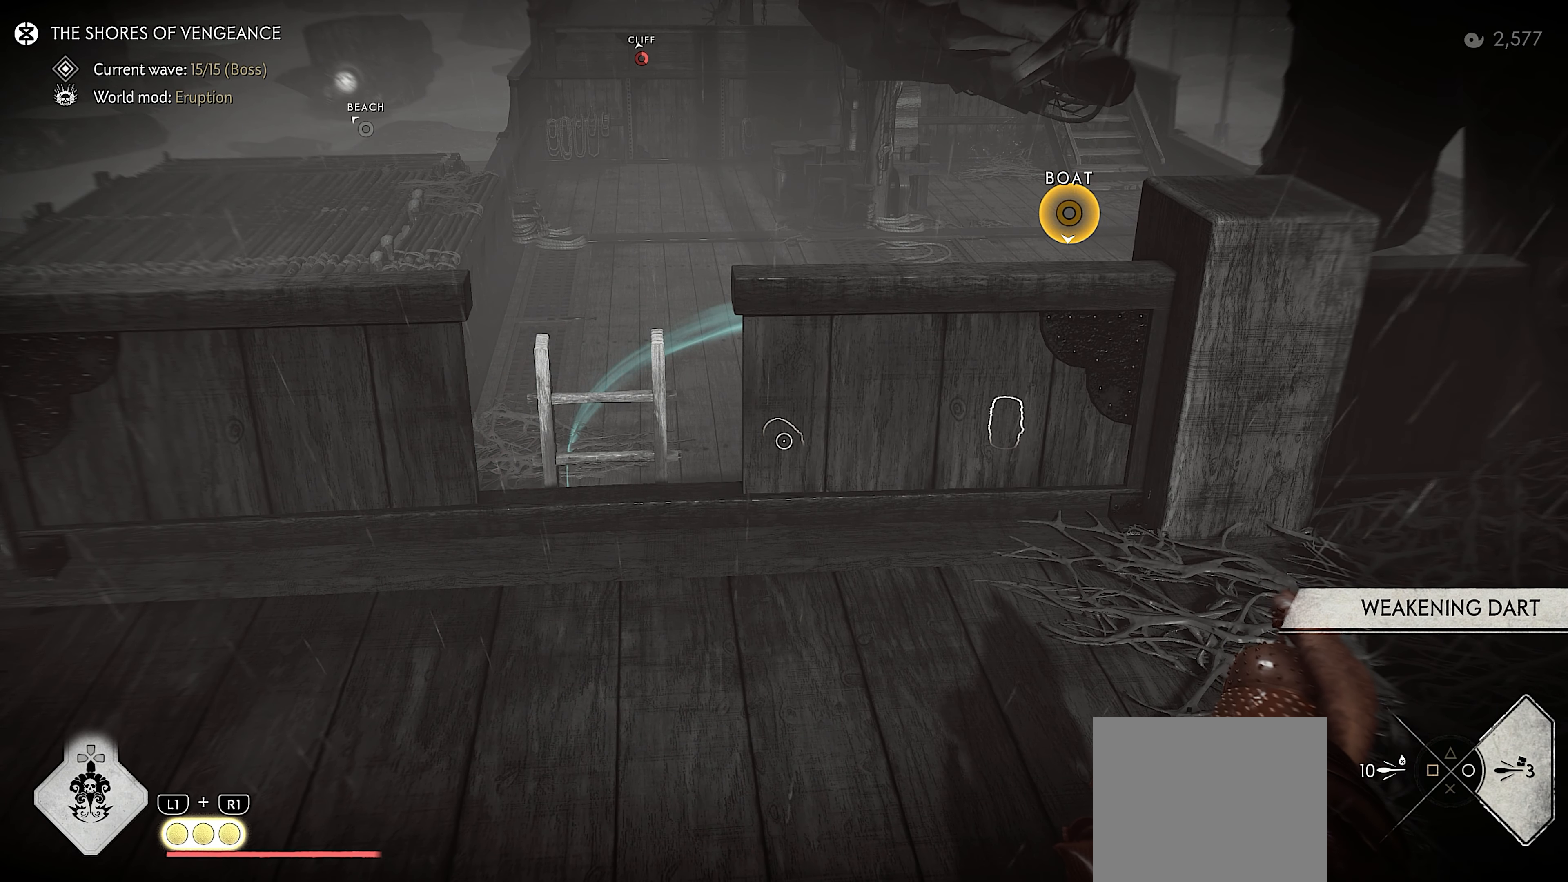
{"buttons": ["L2"], "left_stick": "center", "right_stick": "center", "events": []}
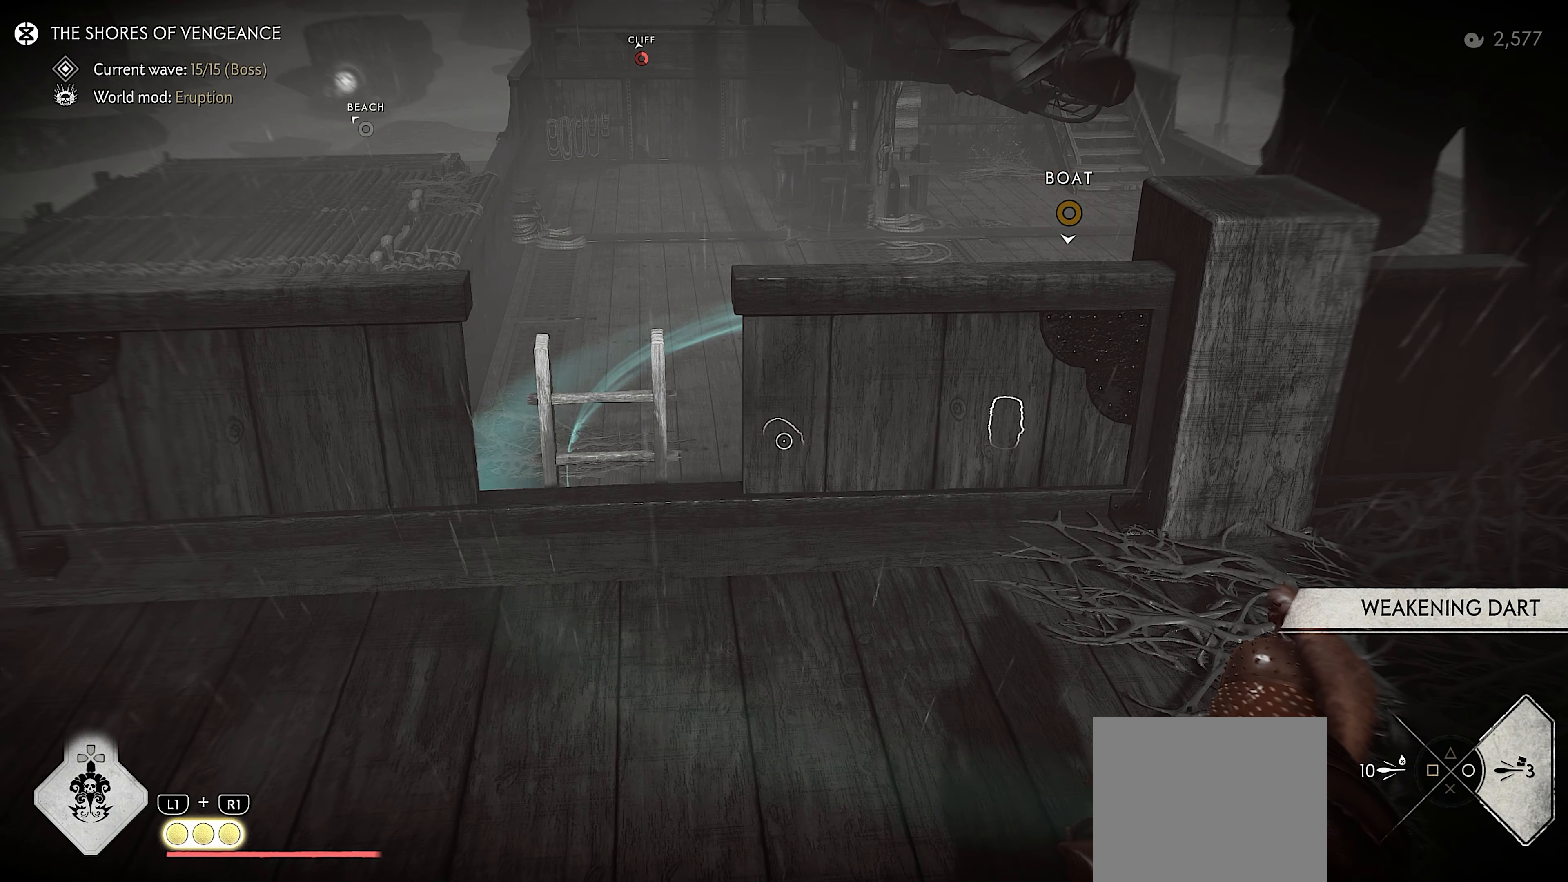
{"buttons": ["L2"], "left_stick": "center", "right_stick": "center", "events": []}
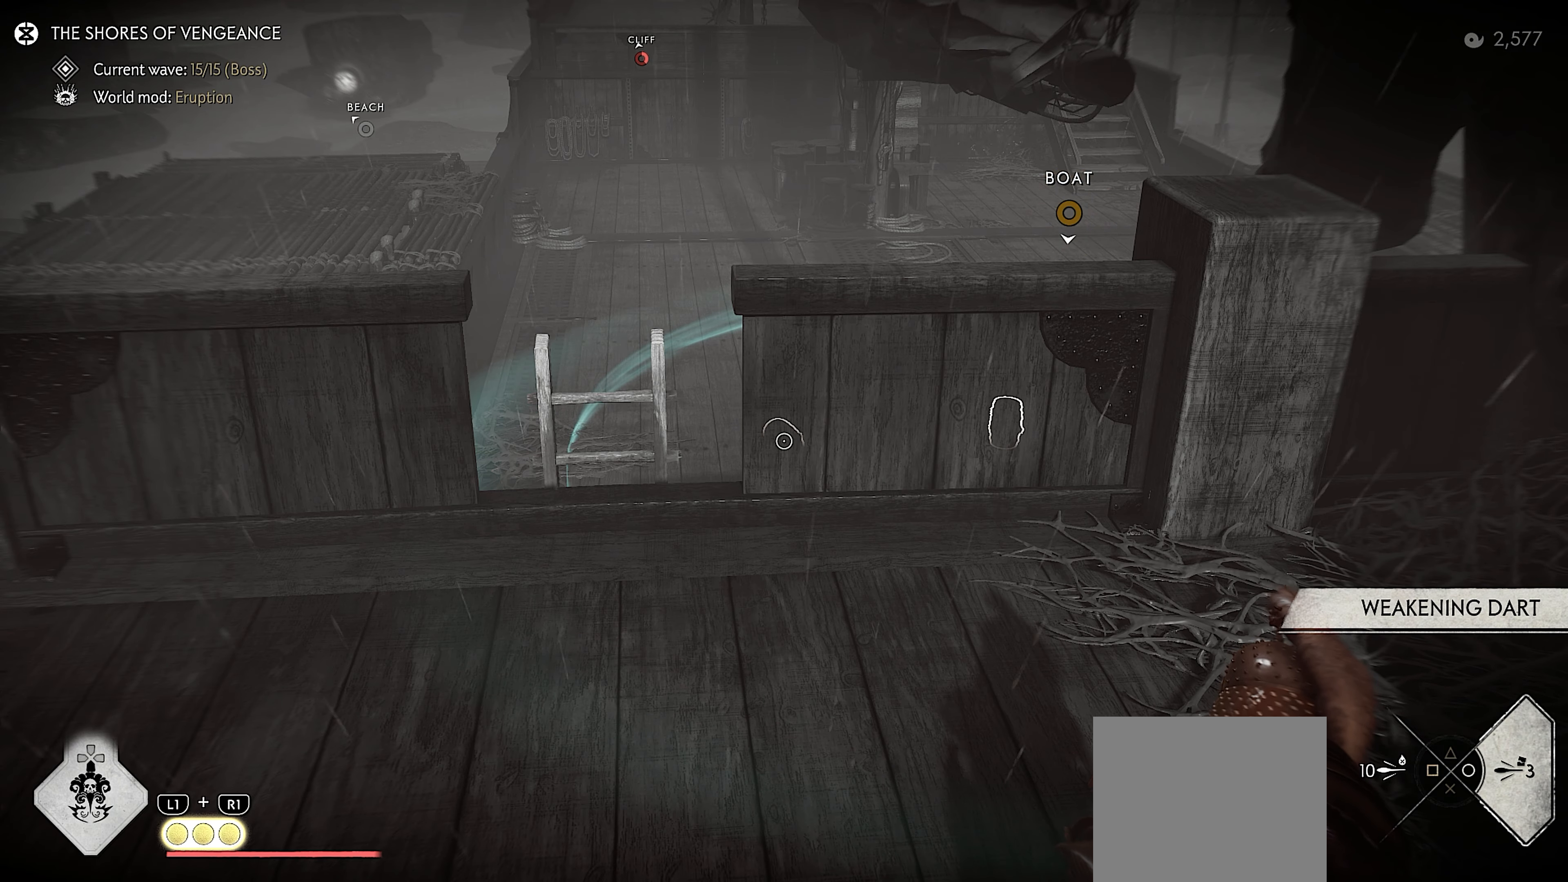
{"buttons": ["L2"], "left_stick": "center", "right_stick": "center", "events": [[116, "left_stick", "left"], [233, "left_stick", "center"]]}
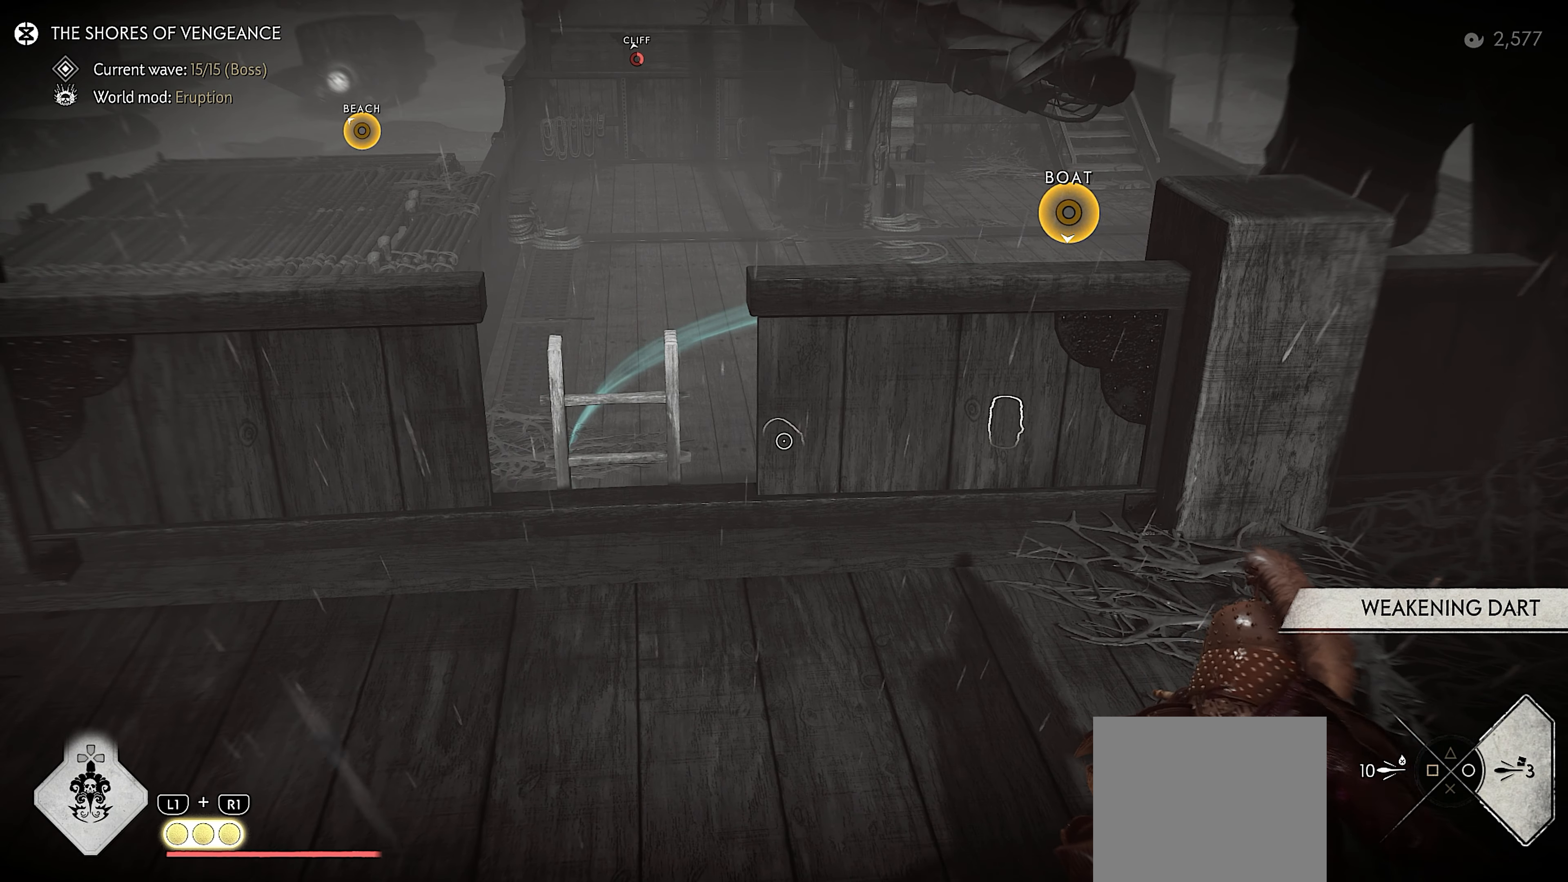
{"buttons": ["L2"], "left_stick": "center", "right_stick": "center", "events": []}
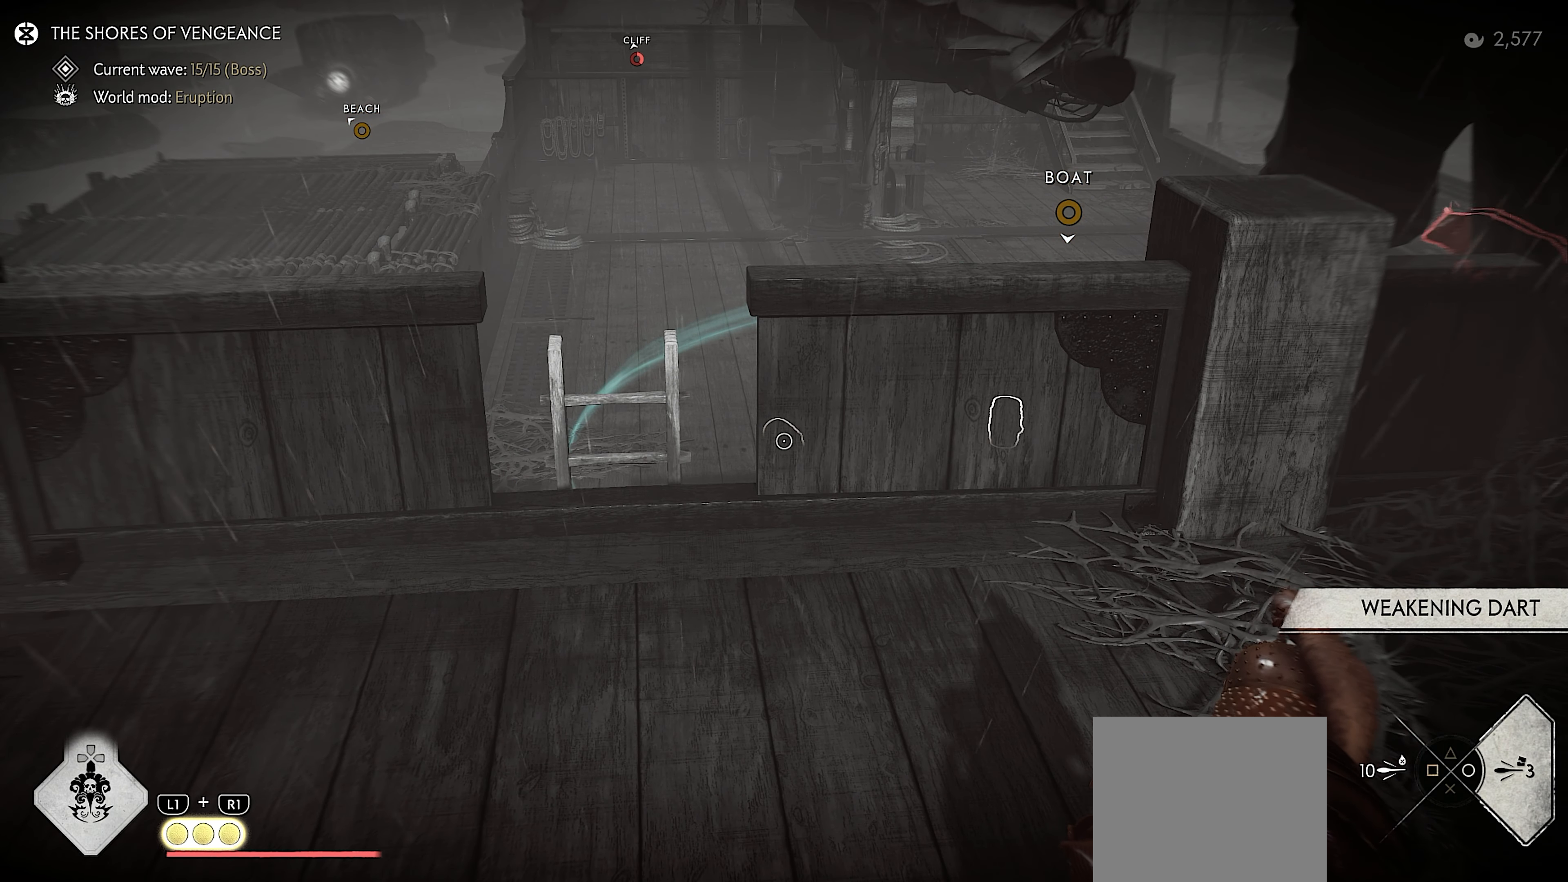
{"buttons": ["L2"], "left_stick": "center", "right_stick": "center", "events": []}
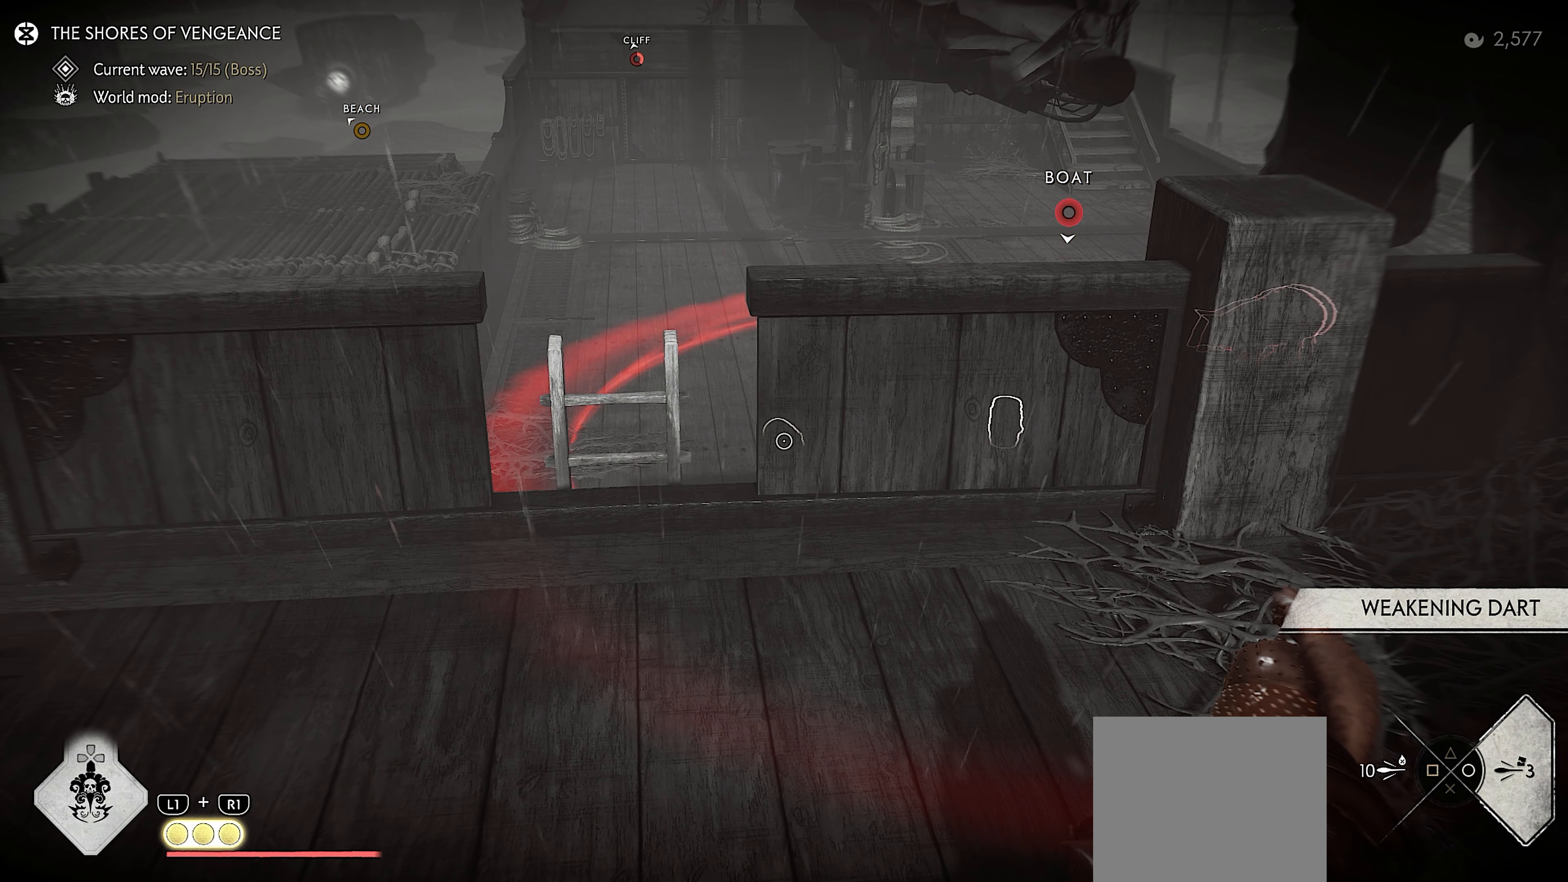
{"buttons": ["L2"], "left_stick": "center", "right_stick": "center", "events": [[66, "left_stick", "left"], [200, "left_stick", "center"]]}
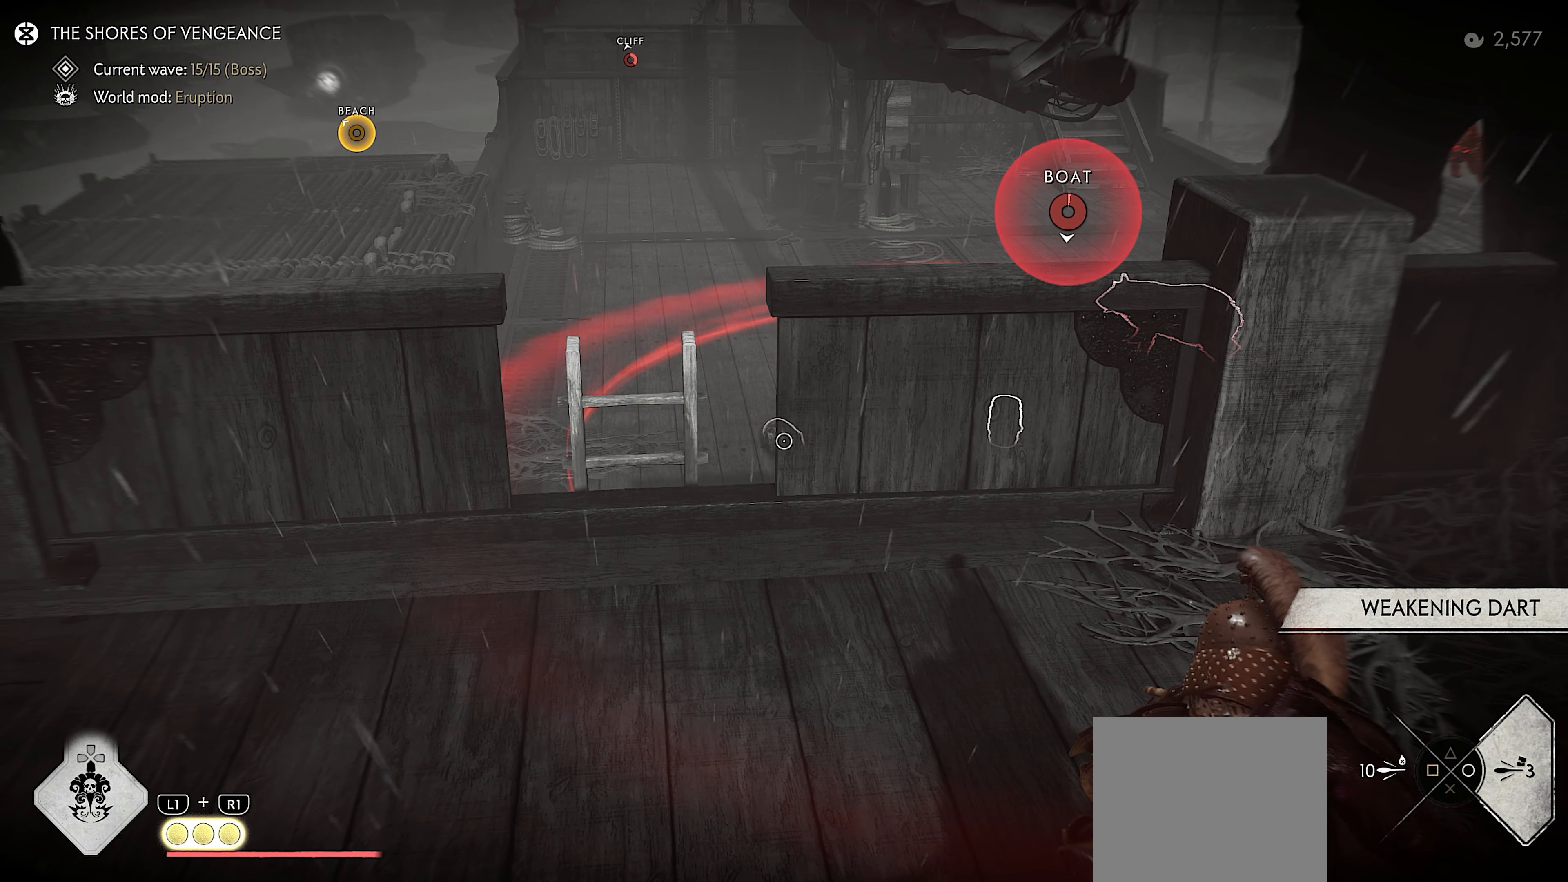
{"buttons": ["L2"], "left_stick": "right", "right_stick": "center", "events": [[383, "left_stick", "right"]]}
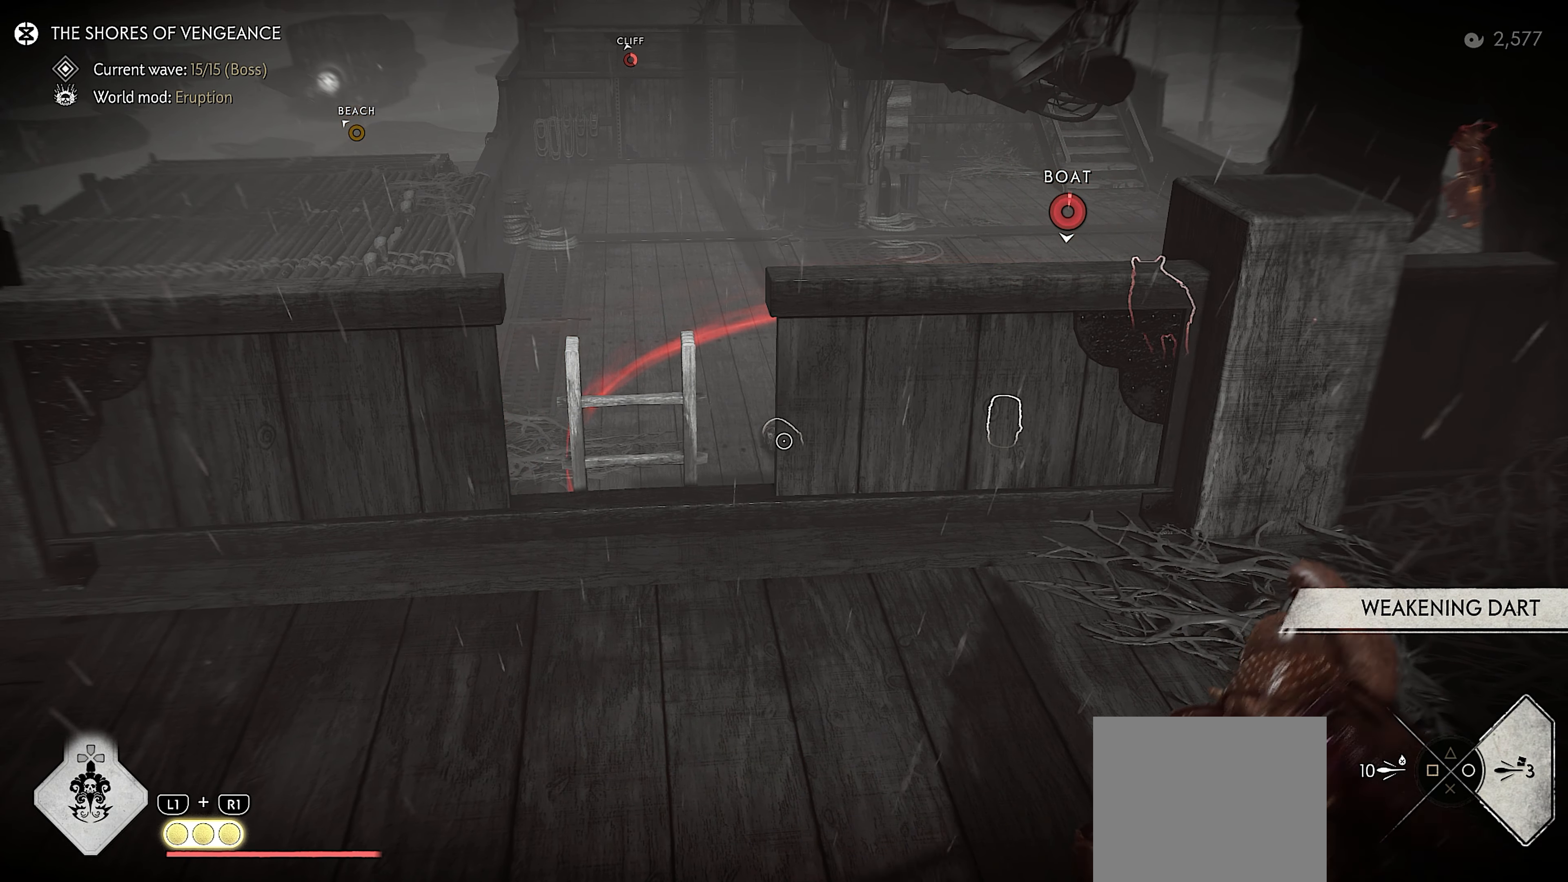
{"buttons": ["L2"], "left_stick": "center", "right_stick": "center", "events": [[33, "left_stick", "center"], [333, "left_stick", "left"], [450, "left_stick", "center"]]}
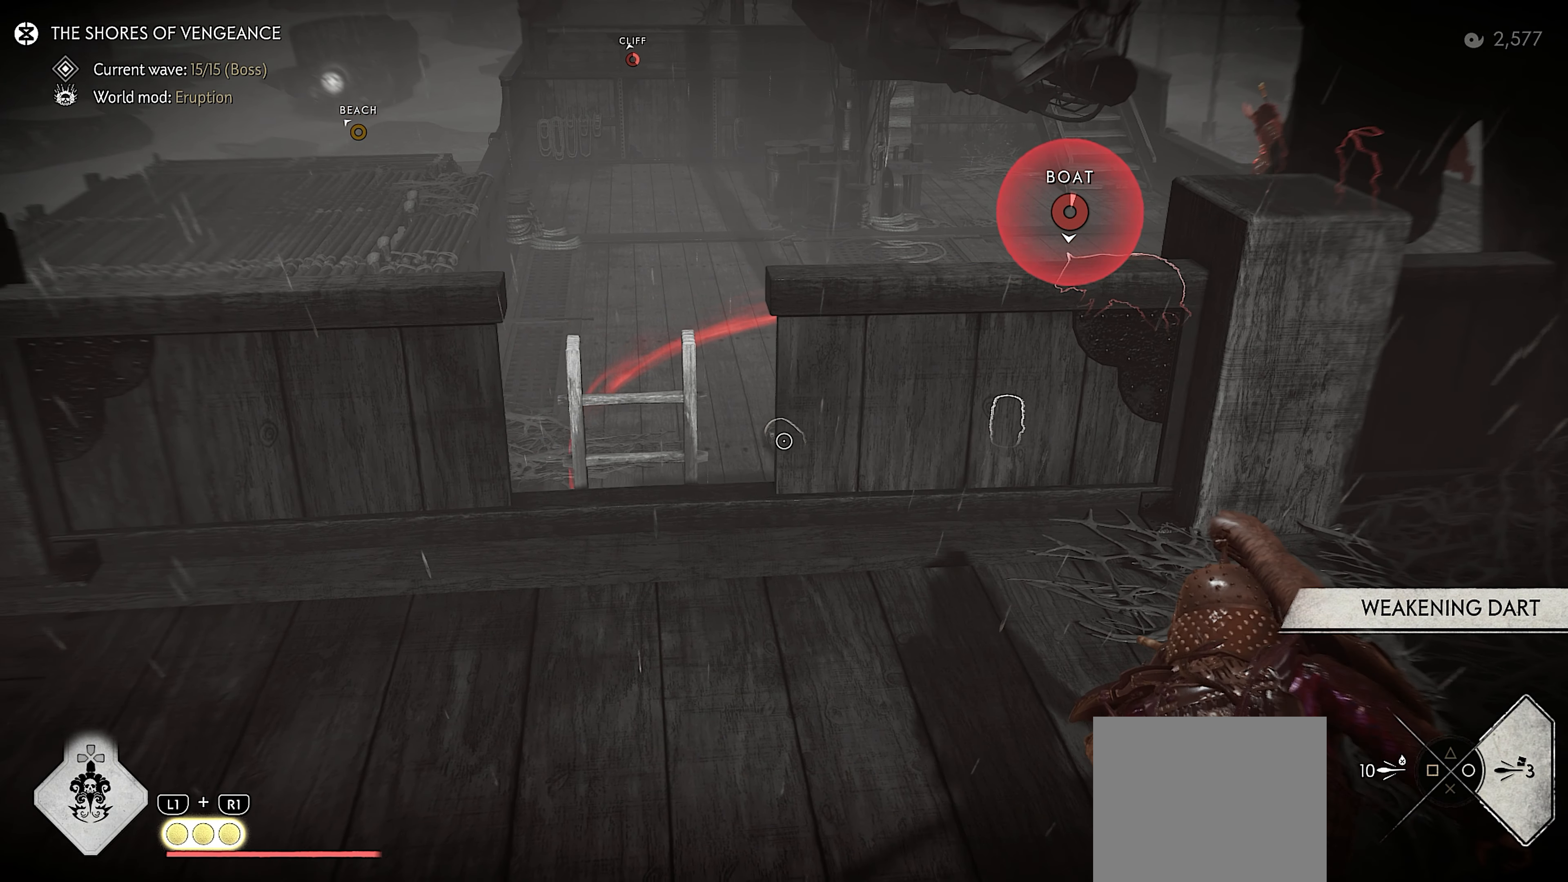
{"buttons": ["L2"], "left_stick": "center", "right_stick": "center", "events": []}
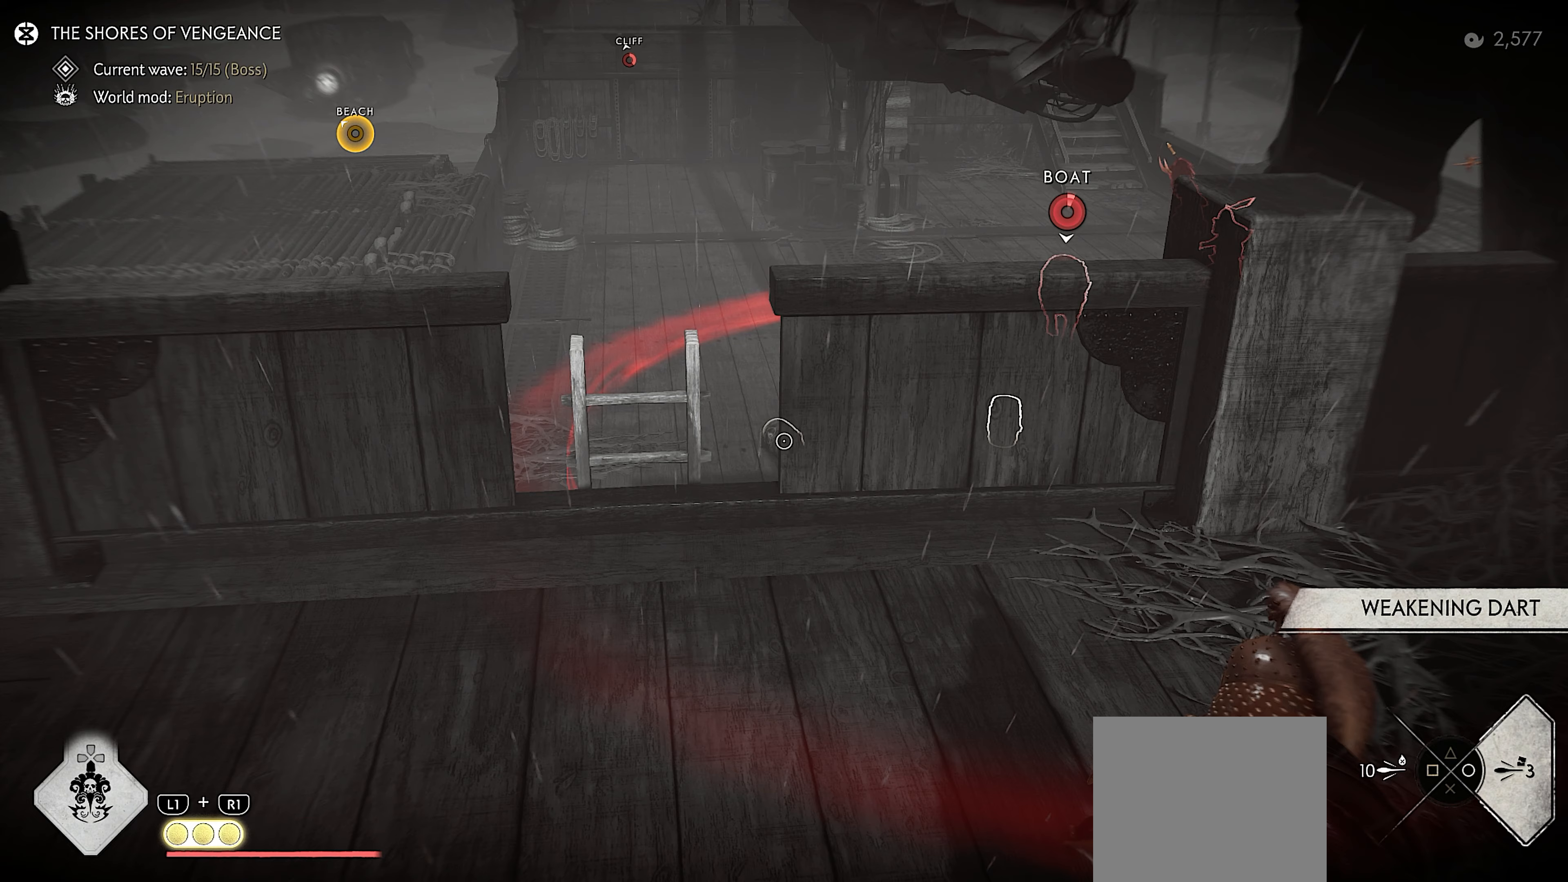
{"buttons": ["L2"], "left_stick": "center", "right_stick": "center", "events": [[283, "left_stick", "right"], [417, "left_stick", "center"]]}
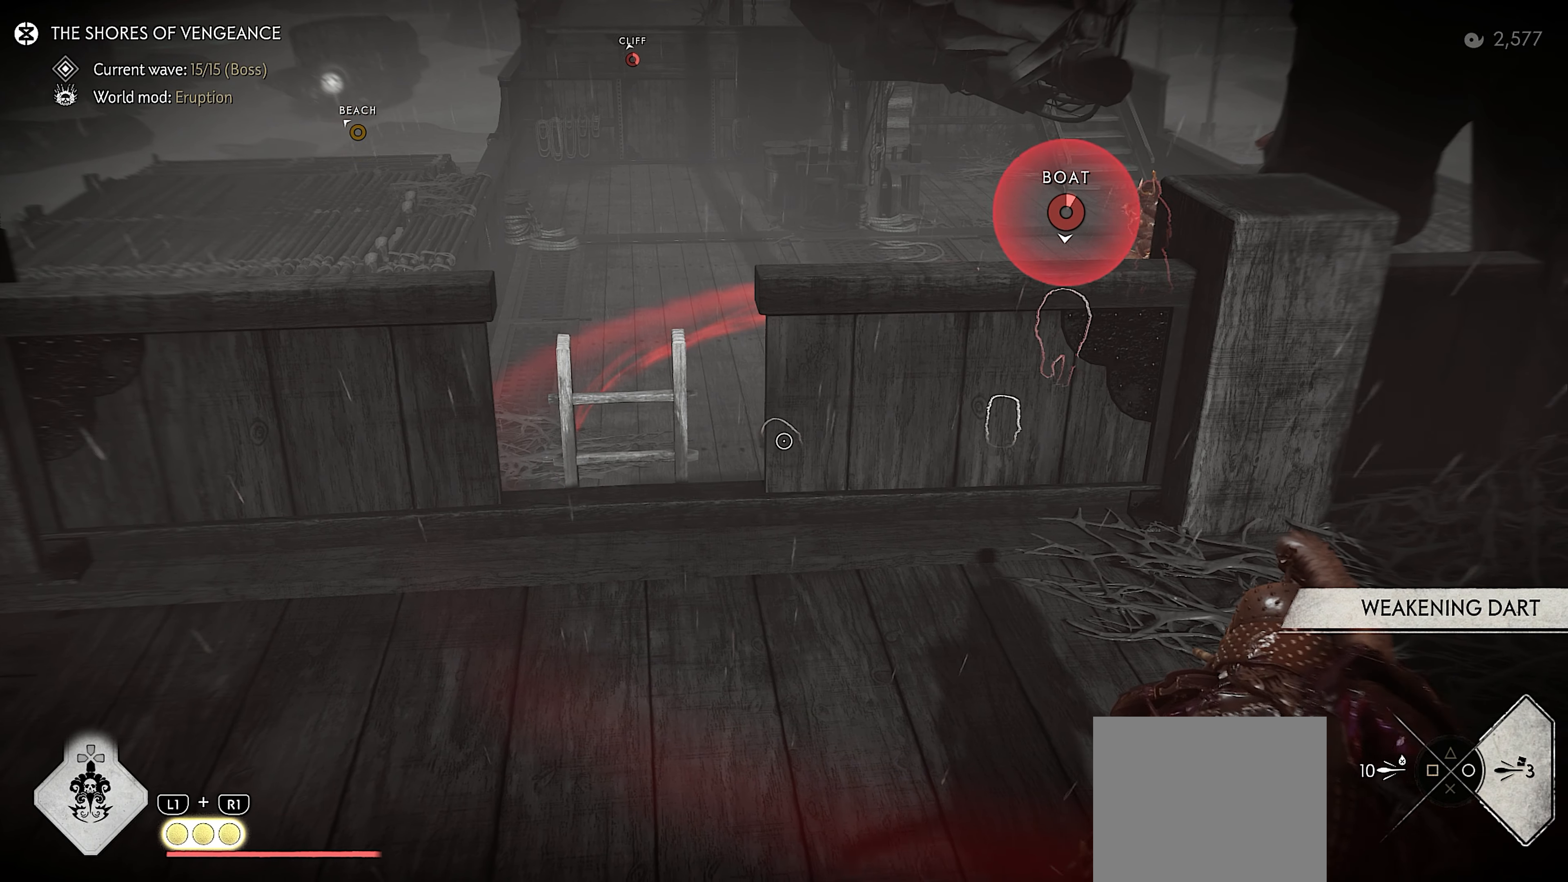
{"buttons": ["L2"], "left_stick": "center", "right_stick": "center", "events": []}
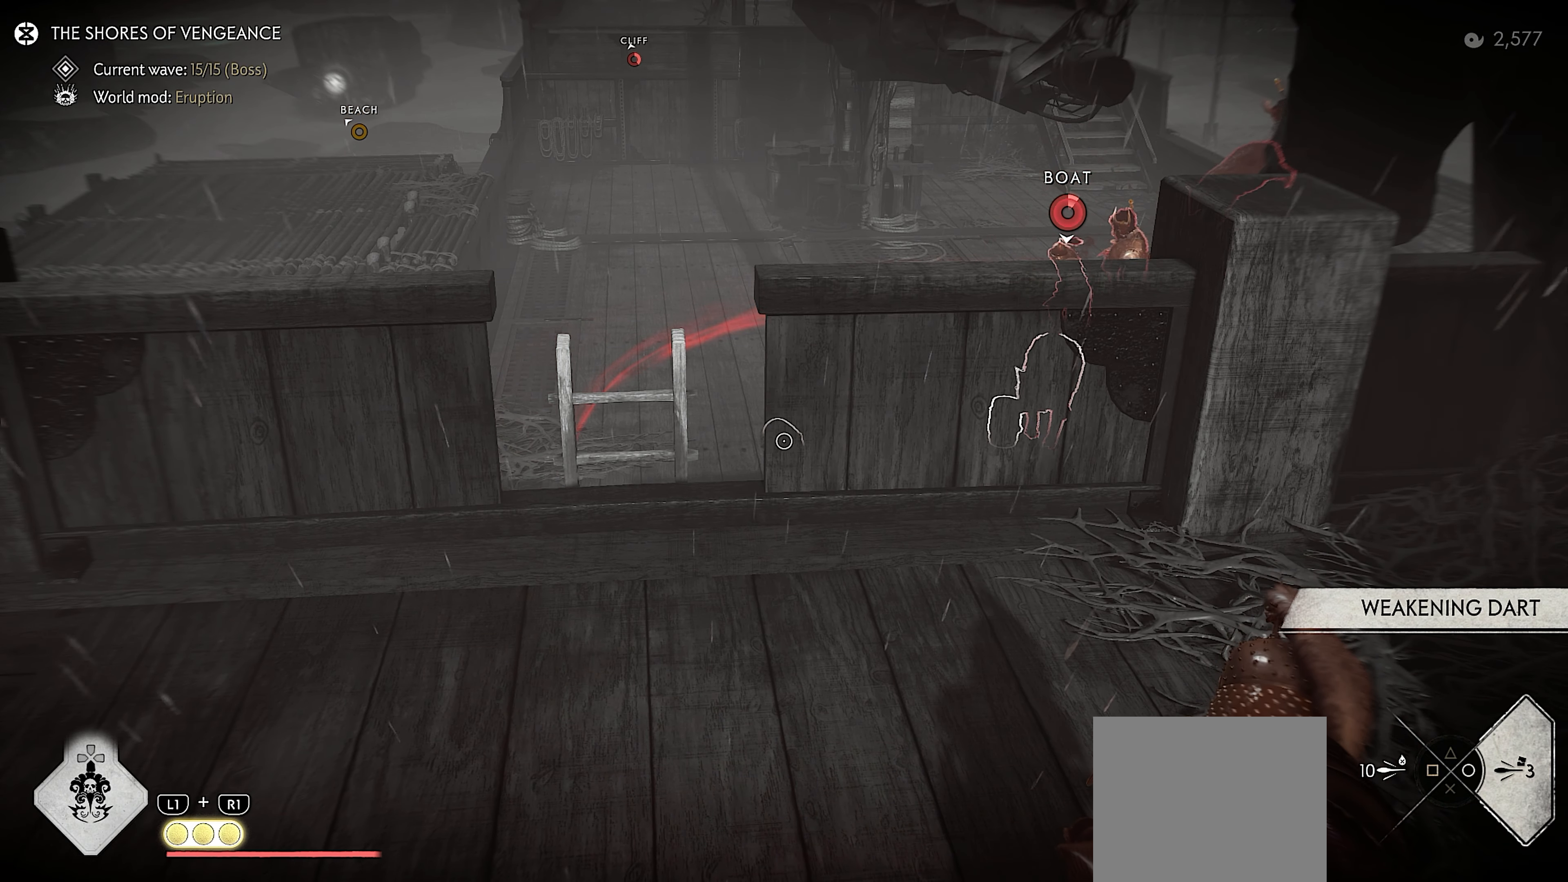
{"buttons": ["L2"], "left_stick": "center", "right_stick": "center", "events": []}
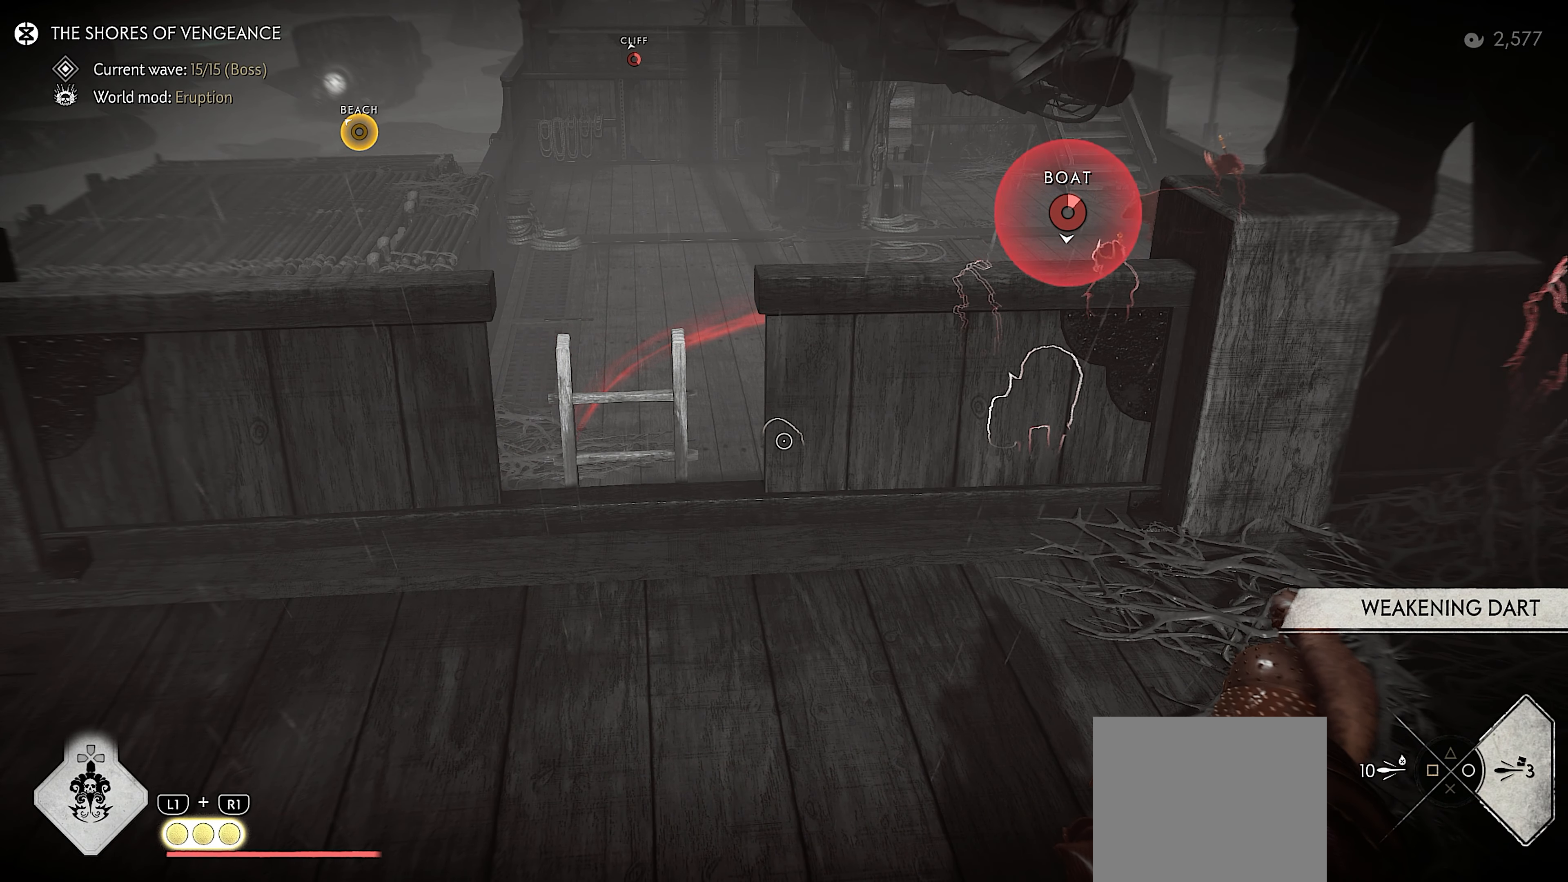
{"buttons": ["L2"], "left_stick": "center", "right_stick": "center", "events": [[333, "left_stick", "left"], [450, "left_stick", "center"]]}
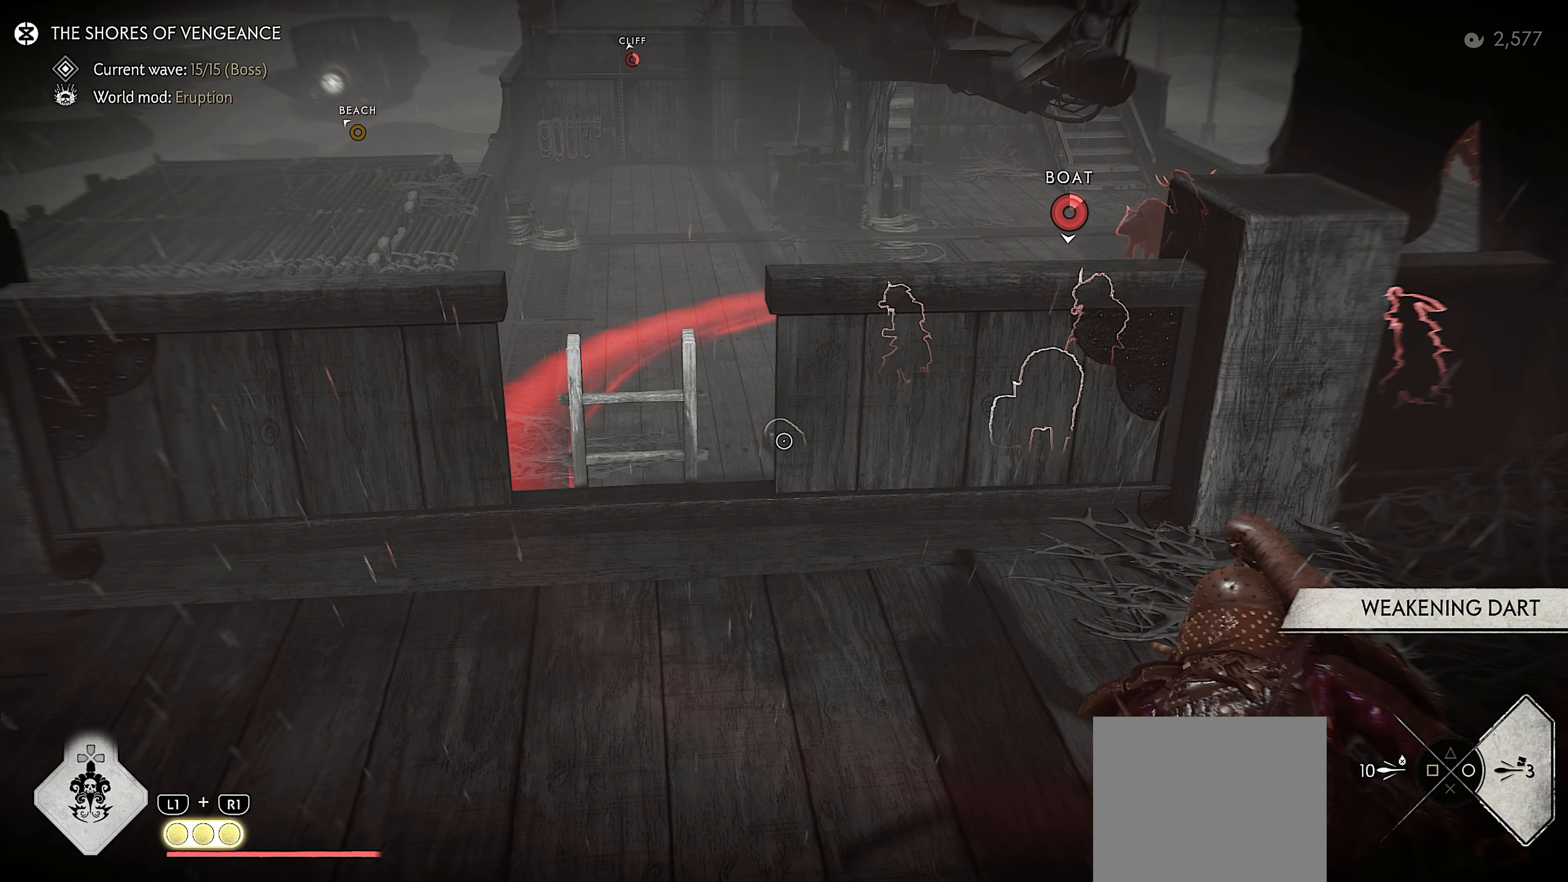
{"buttons": ["L2"], "left_stick": "center", "right_stick": "center", "events": [[283, "left_stick", "left"], [400, "left_stick", "center"]]}